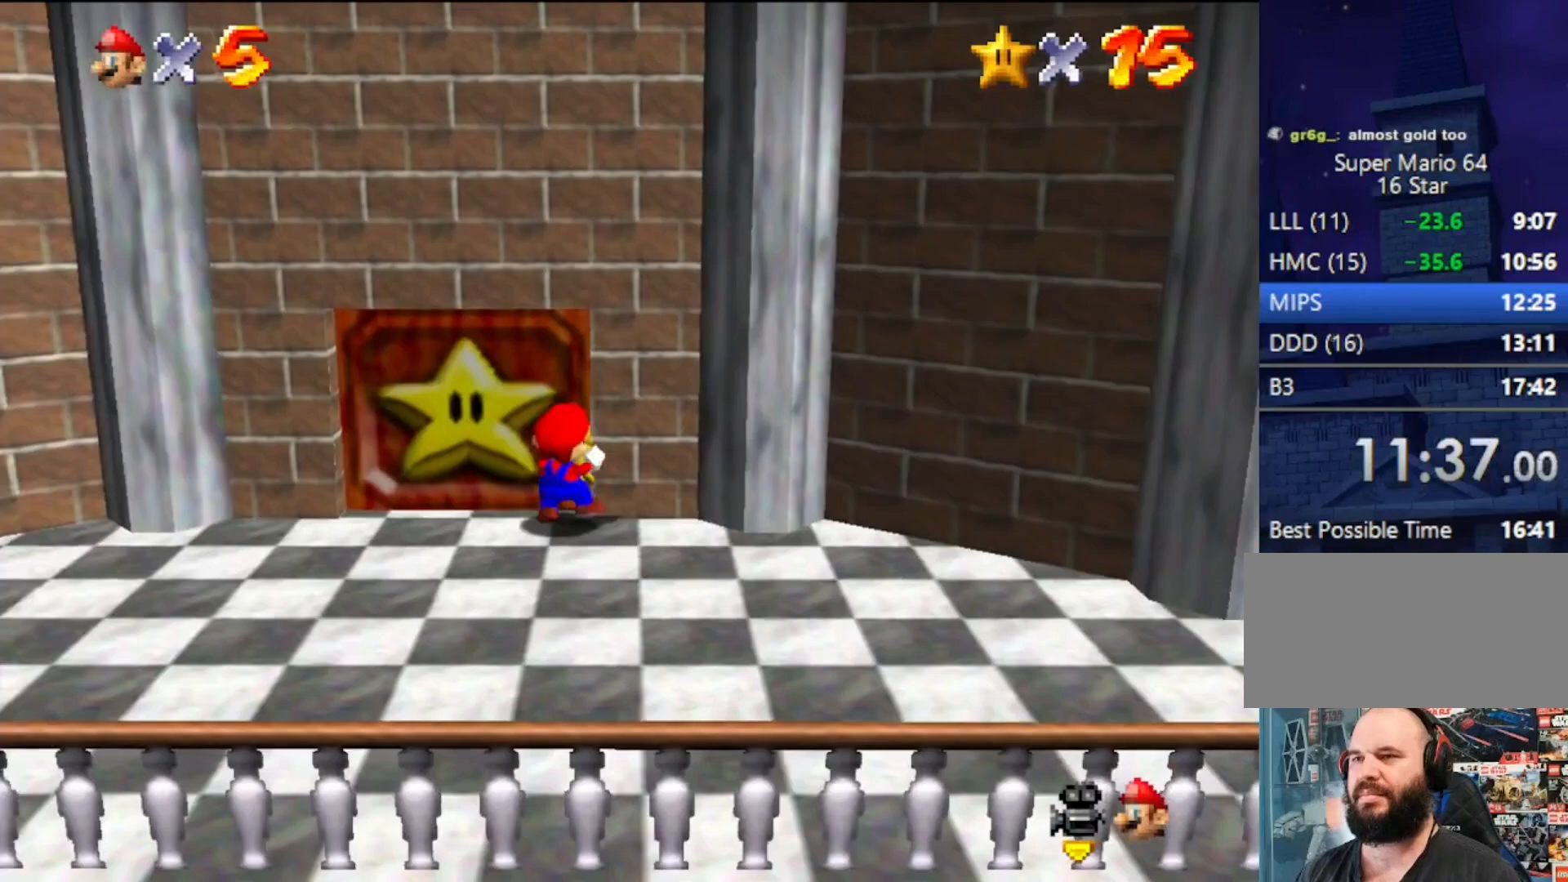
Gameplay with a controller (Nintendo layout); each line is a JSON object with the inputs held at the frame after it. "events" lists button and stick changes between this image and that frame as [ms after this image, input, new state], when the widget could be followed in between. Not read: L3 R3.
{"buttons": [], "left_stick": "center", "events": [[267, "left_stick", "center"]]}
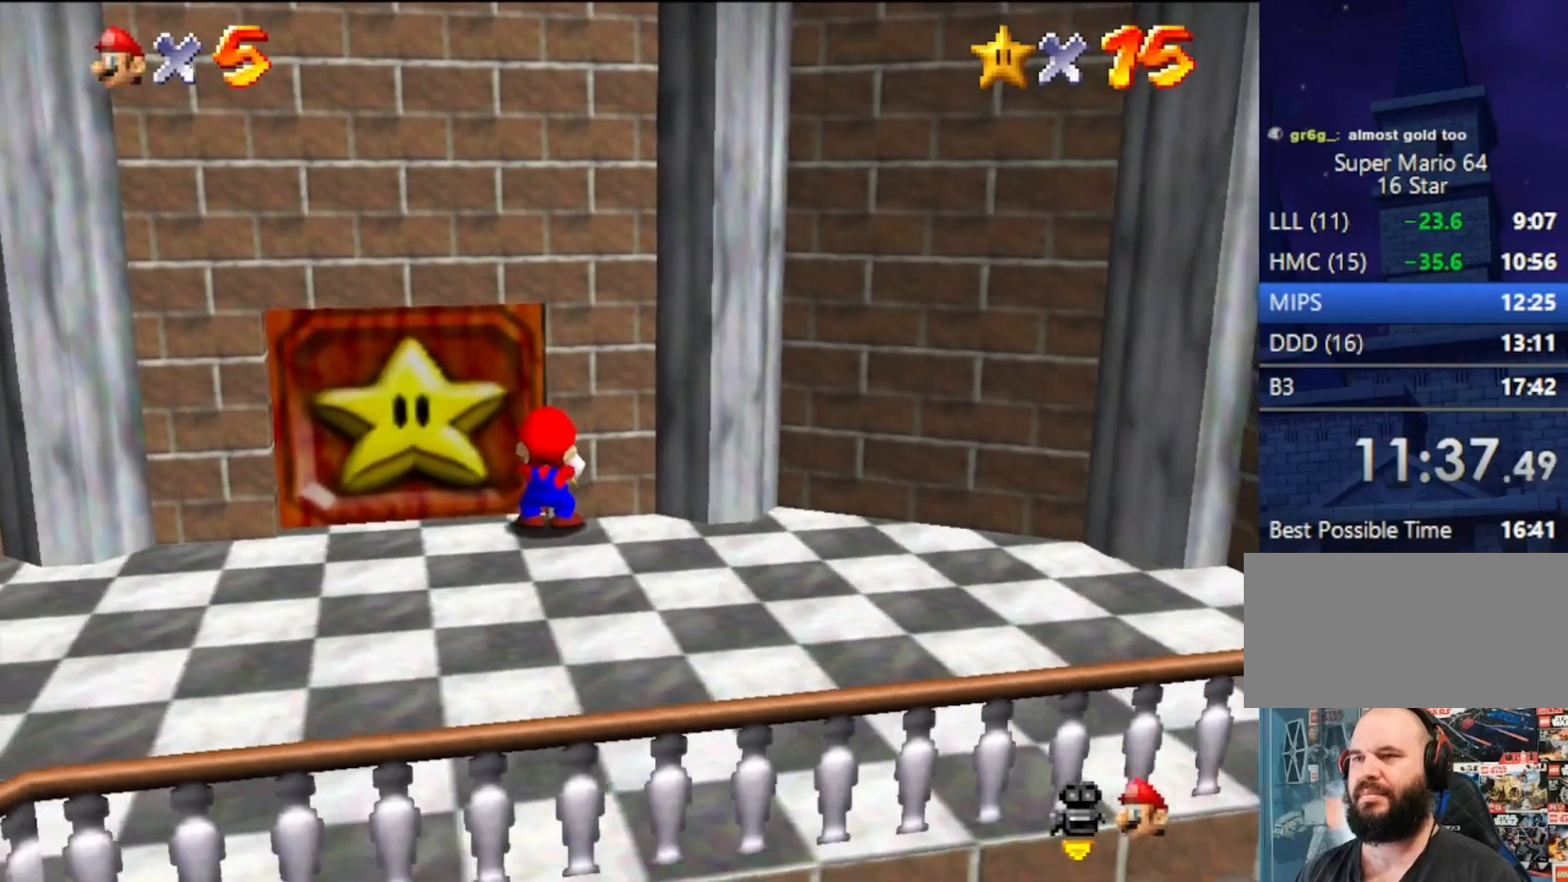
{"buttons": ["Z"], "left_stick": "center", "events": [[33, "left_stick", "up"], [100, "left_stick", "center"], [400, "Z", "down"]]}
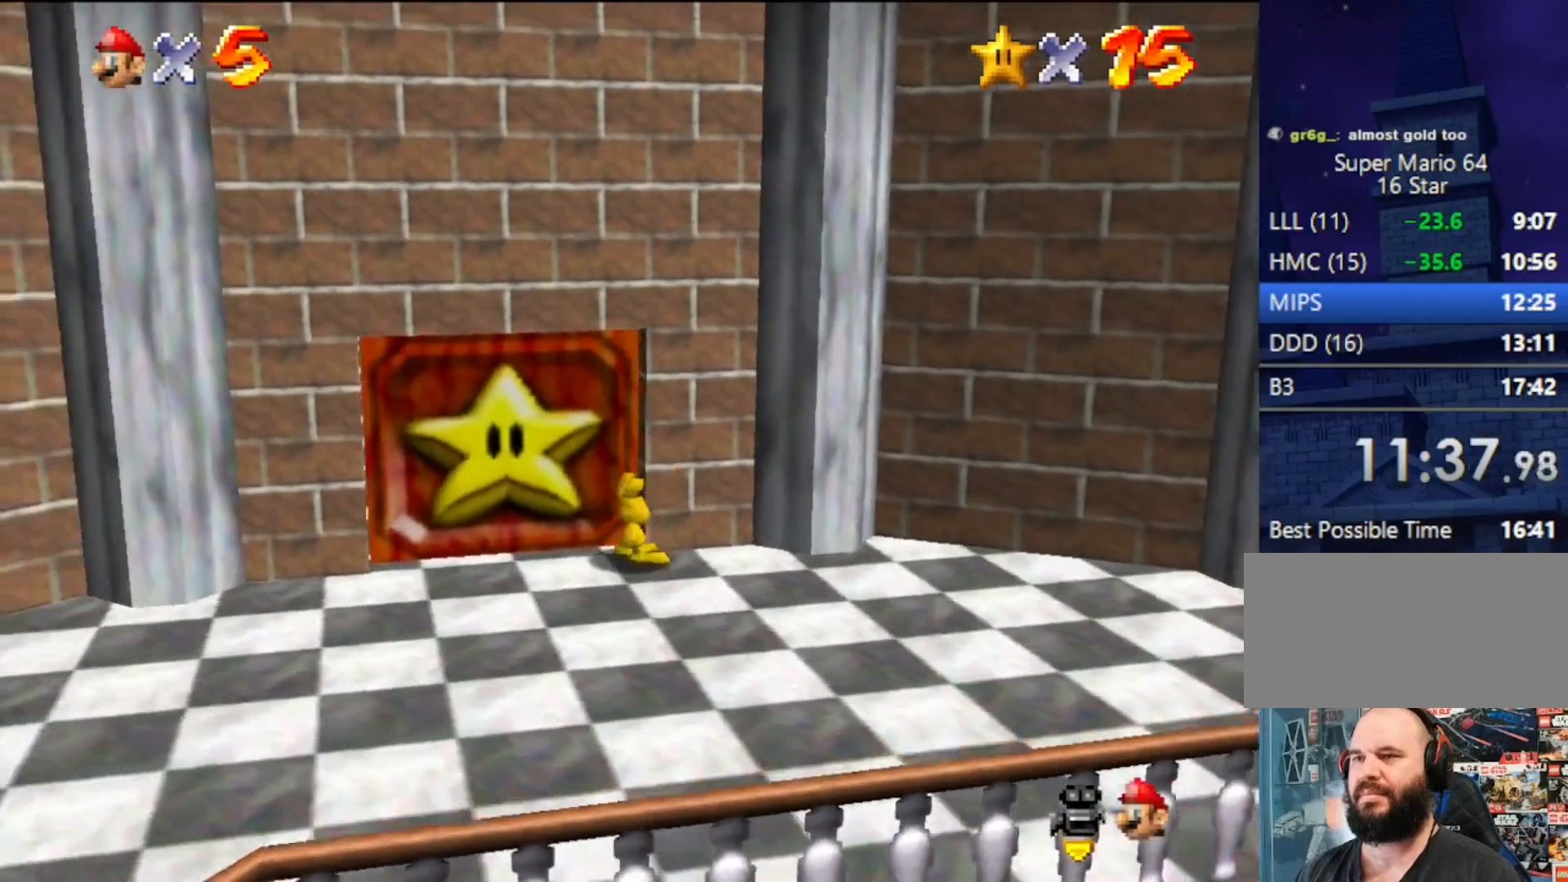
{"buttons": [], "left_stick": "up-left", "events": [[100, "A", "down"], [100, "left_stick", "up-left"], [233, "A", "up"], [400, "A", "down"], [433, "A", "up"], [500, "Z", "up"]]}
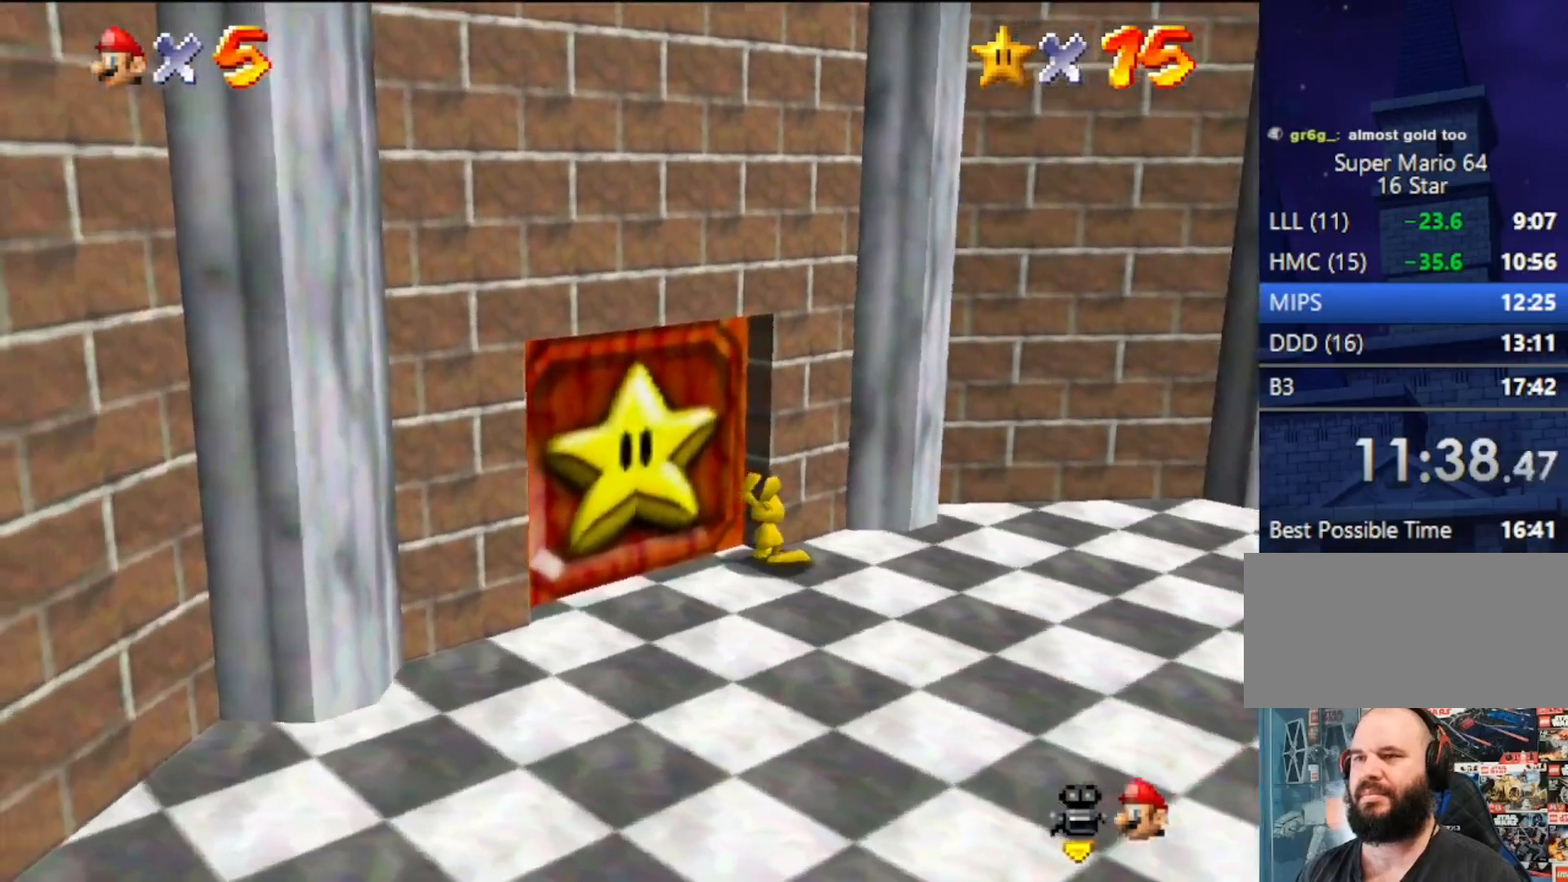
{"buttons": [], "left_stick": "up-left", "events": [[233, "A", "down"], [367, "A", "up"]]}
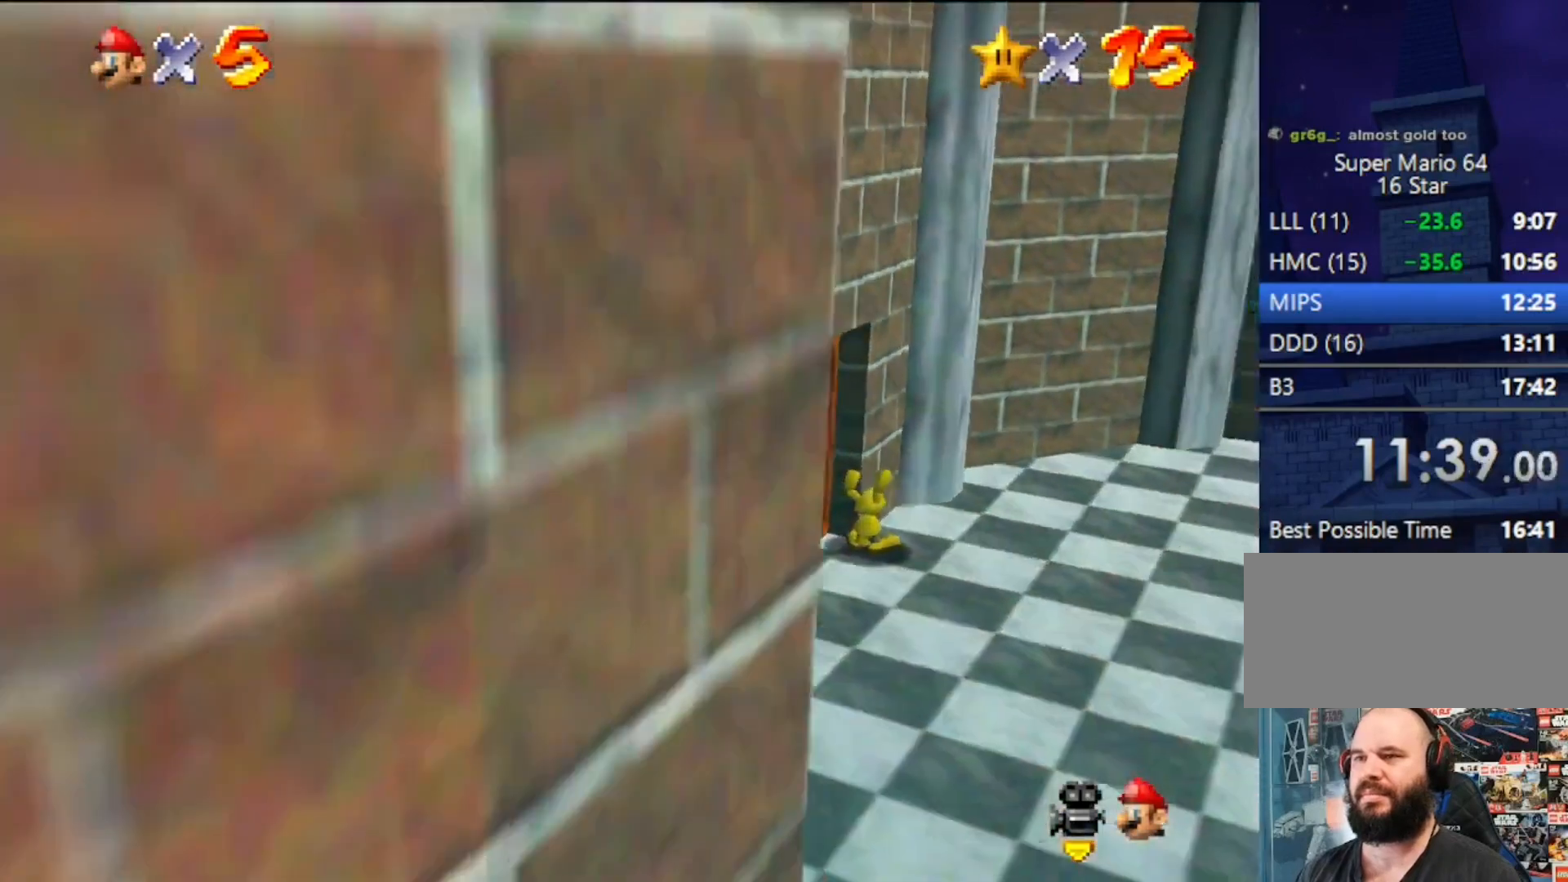
{"buttons": [], "left_stick": "up-left", "events": []}
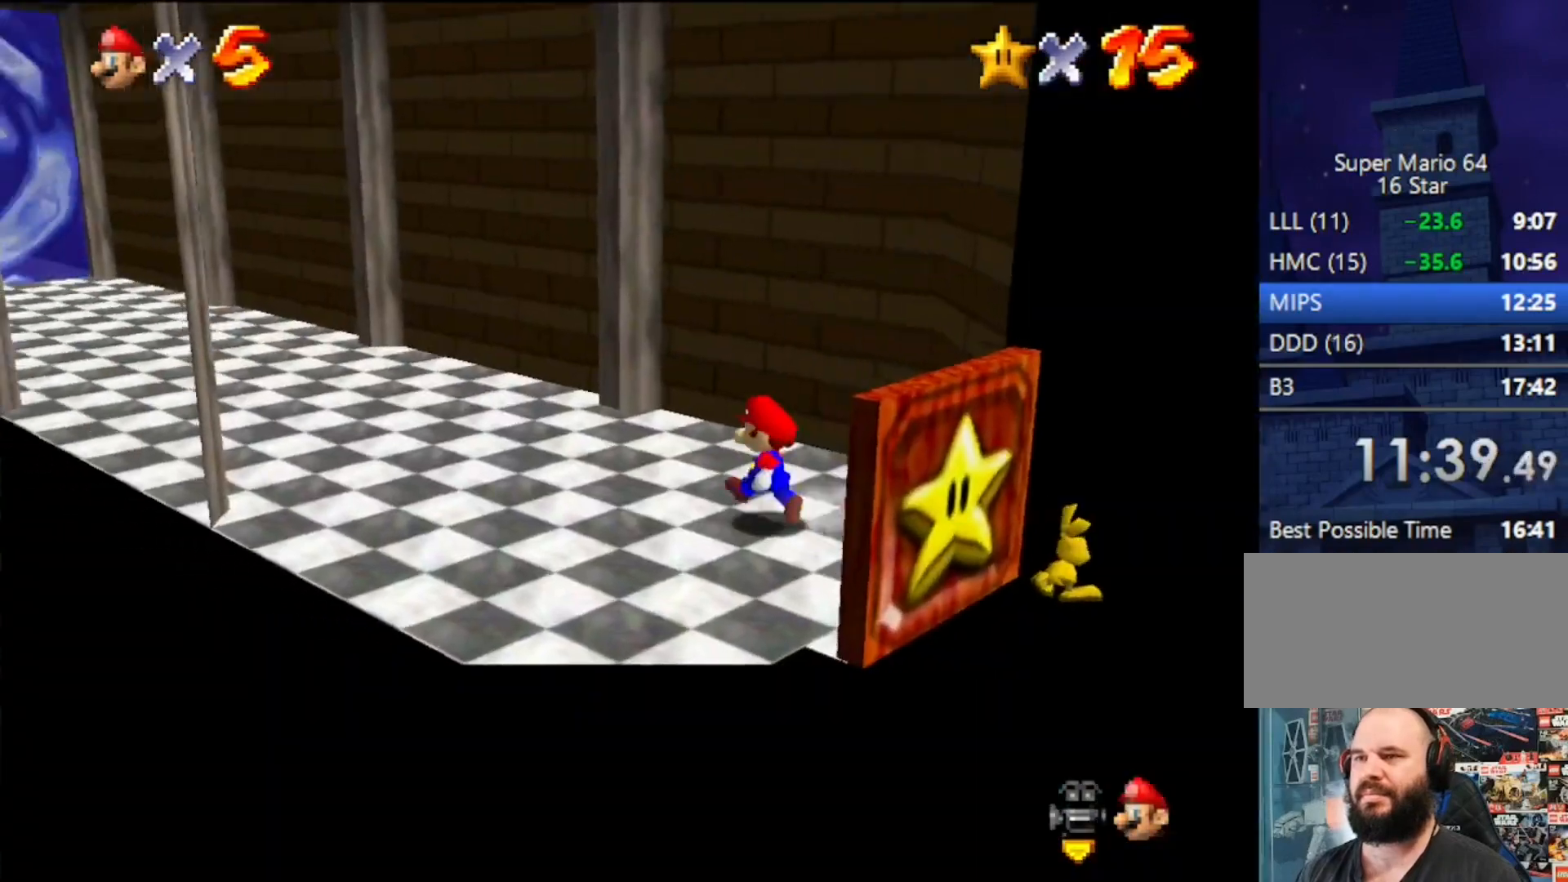
{"buttons": [], "left_stick": "up-left", "events": [[200, "B", "down"], [333, "B", "up"]]}
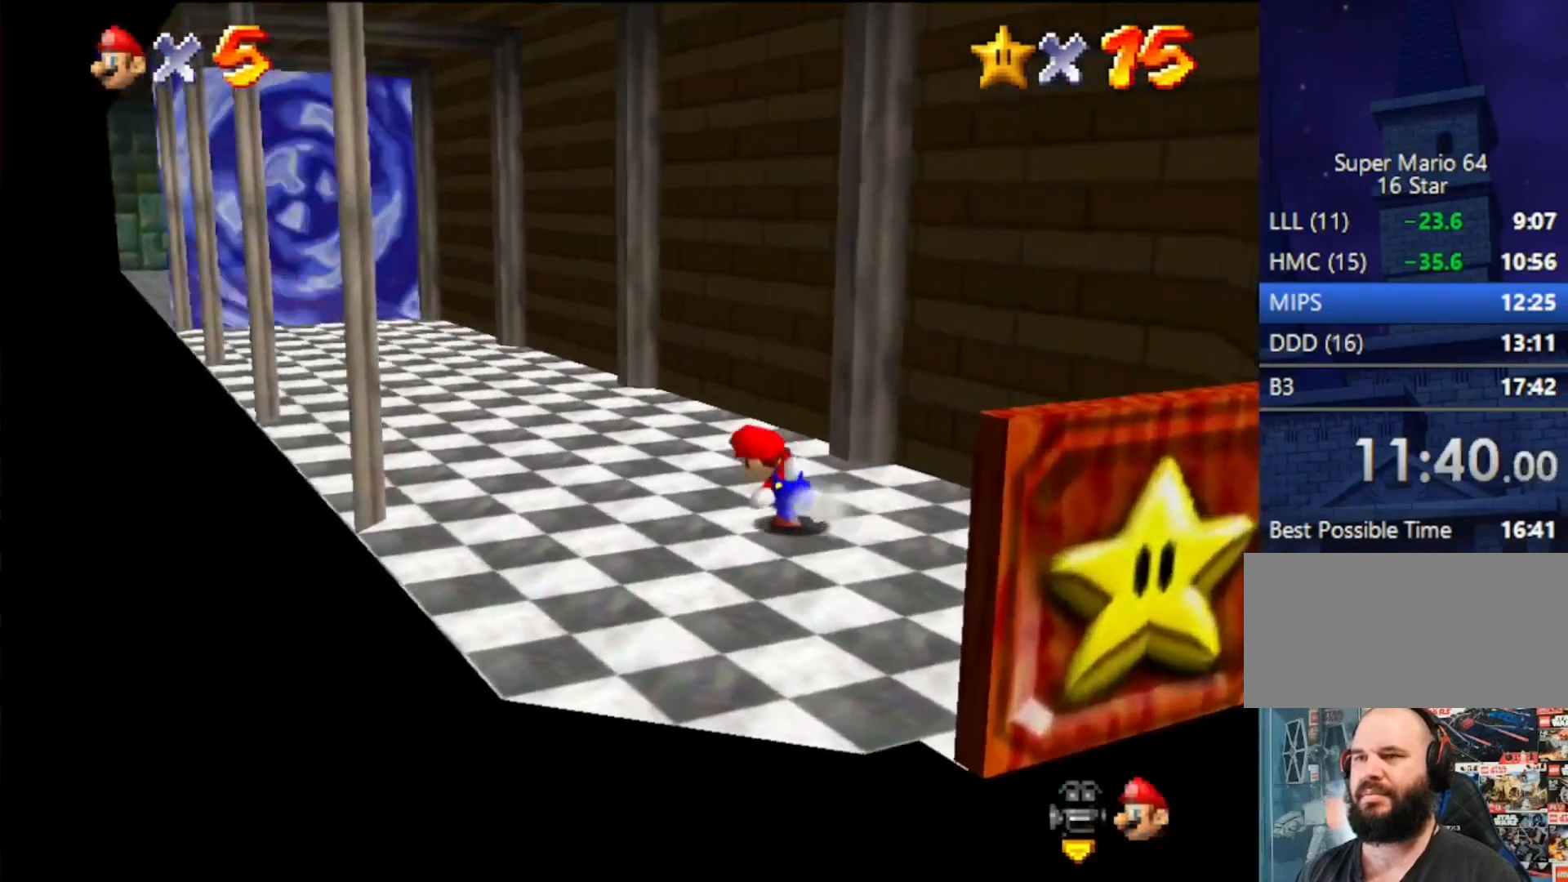
{"buttons": [], "left_stick": "up-left", "events": []}
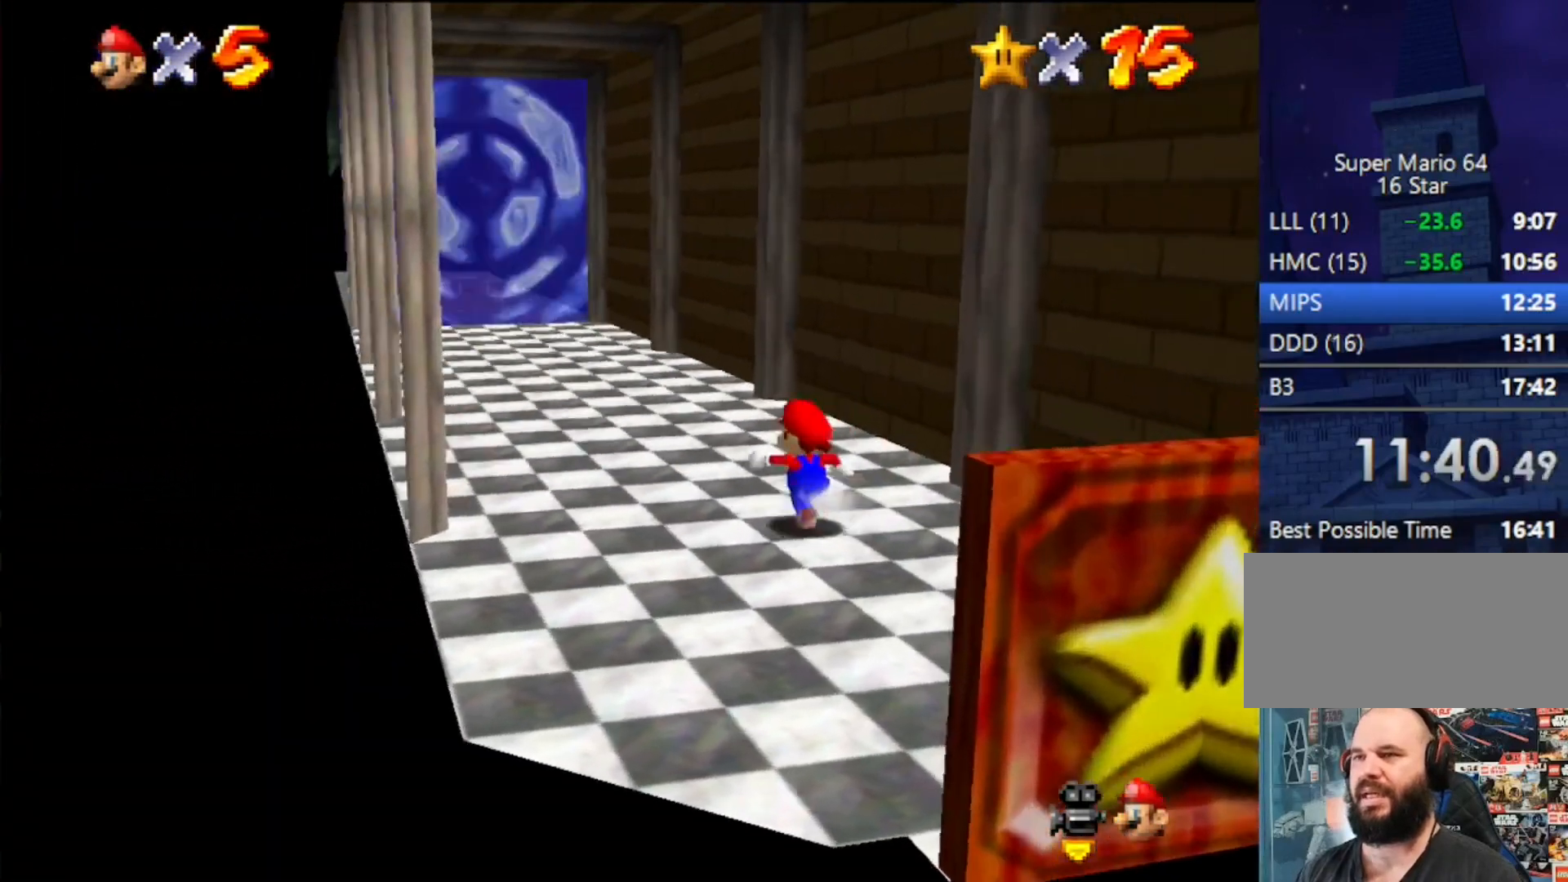
{"buttons": ["Z"], "left_stick": "up", "events": [[167, "A", "down"], [167, "Z", "down"], [167, "left_stick", "up"], [400, "A", "up"]]}
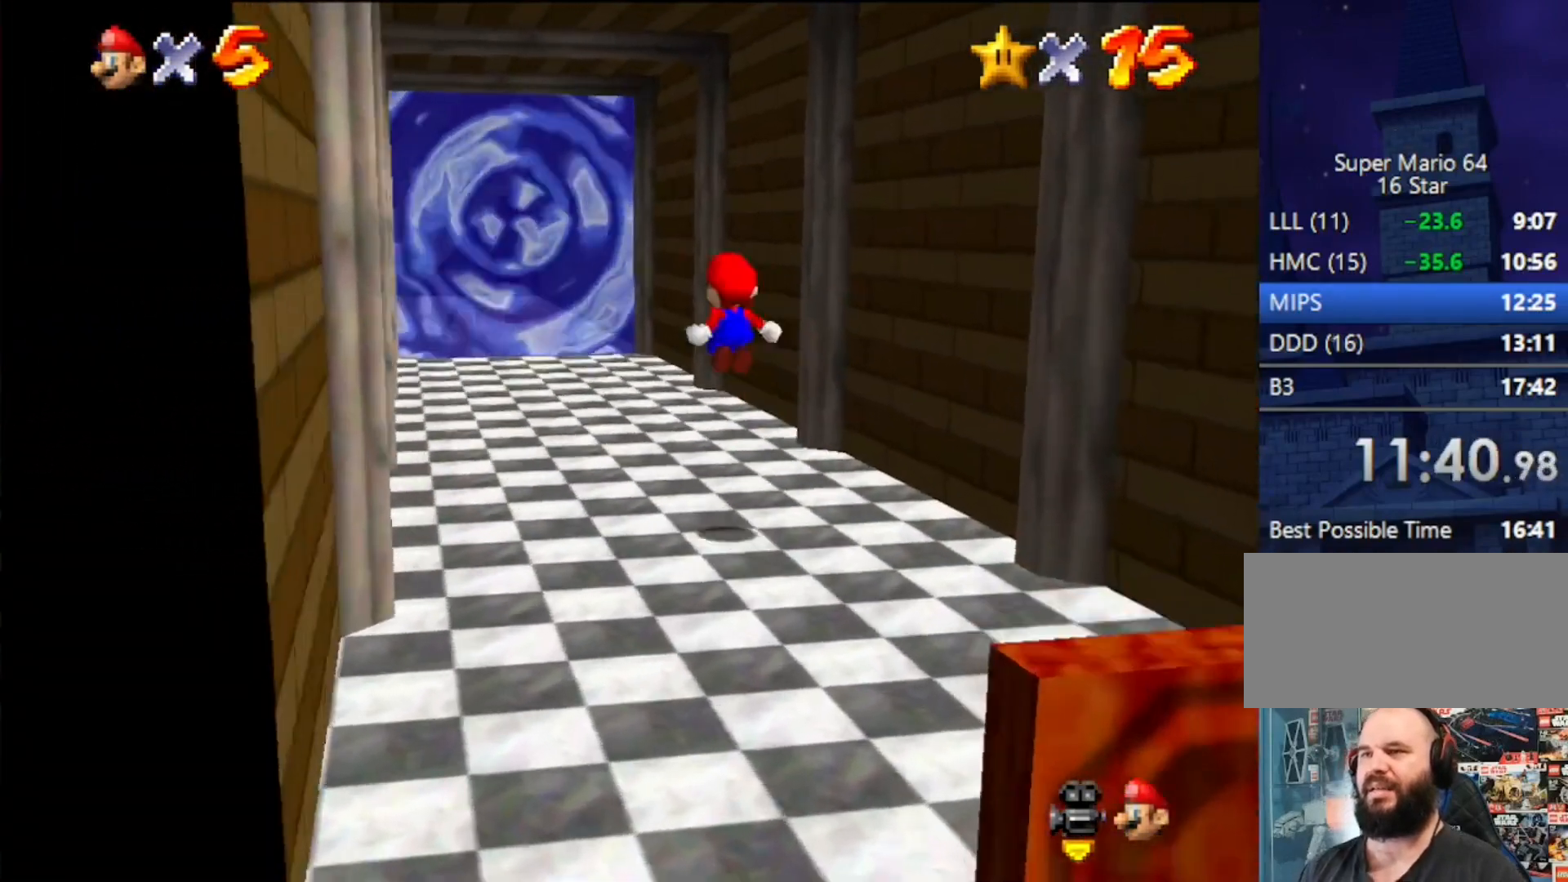
{"buttons": ["A", "Z"], "left_stick": "up", "events": [[67, "A", "down"], [200, "A", "up"], [300, "A", "down"], [367, "A", "up"], [467, "A", "down"]]}
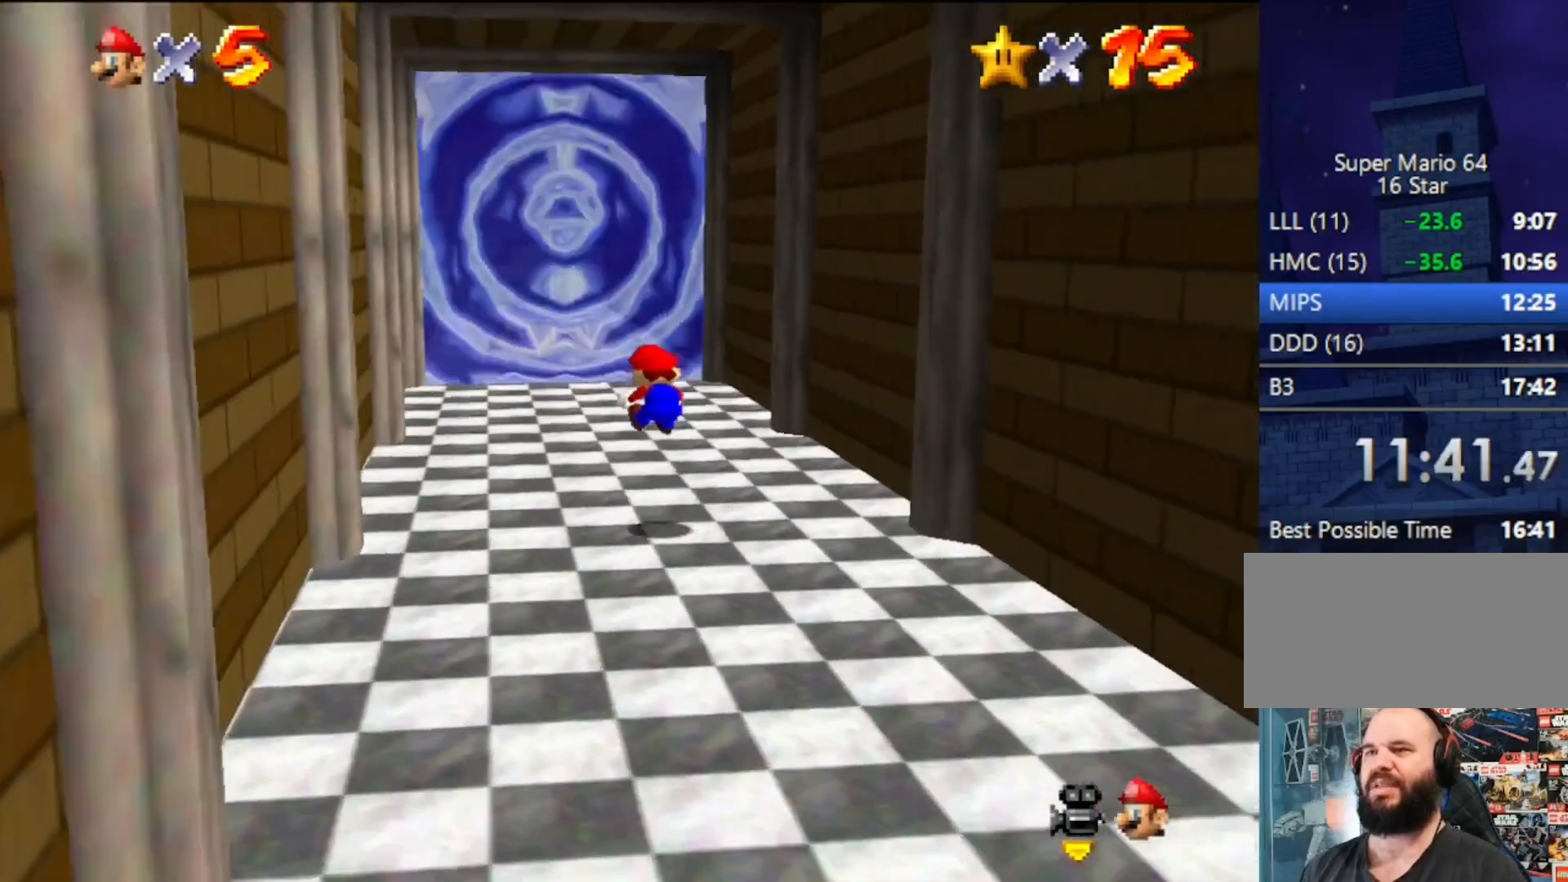
{"buttons": ["A", "Z"], "left_stick": "up", "events": [[67, "A", "up"], [300, "A", "down"]]}
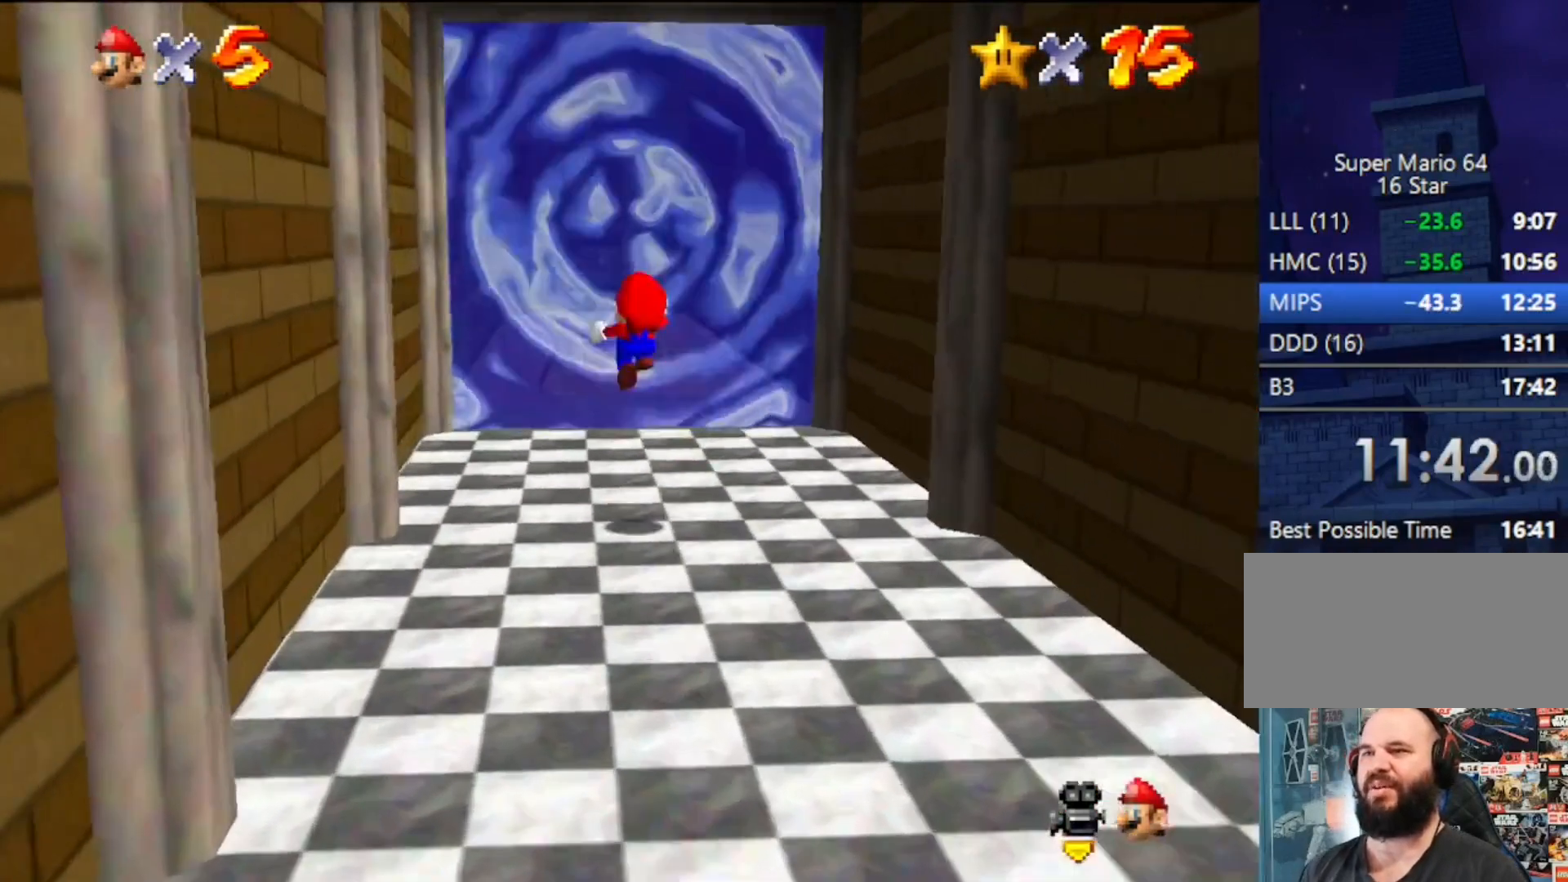
{"buttons": ["A", "Z"], "left_stick": "up", "events": []}
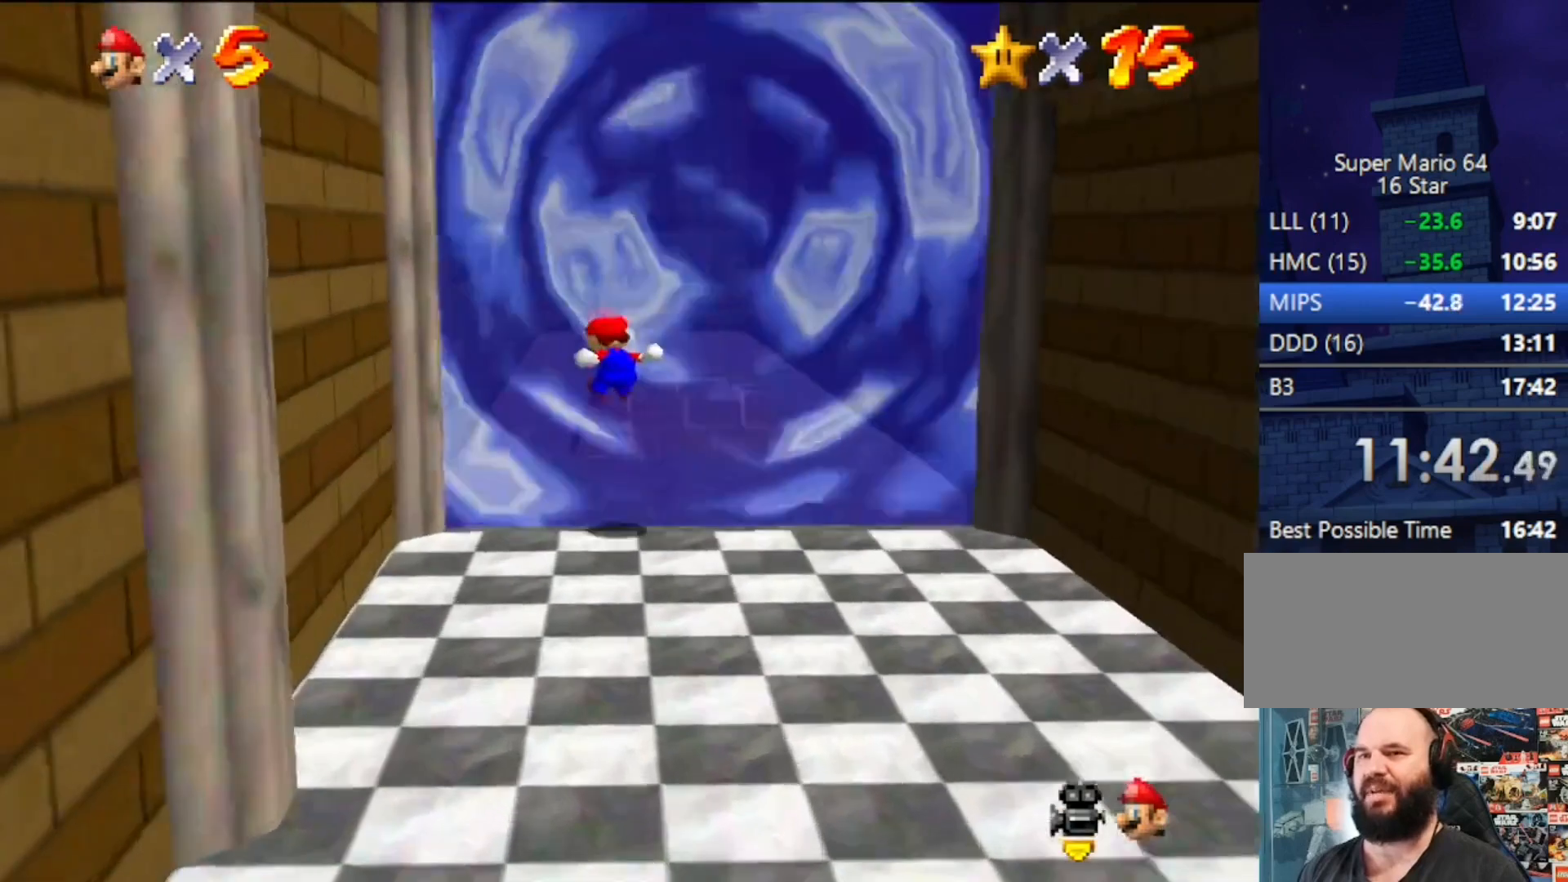
{"buttons": ["Z"], "left_stick": "up", "events": [[67, "A", "up"]]}
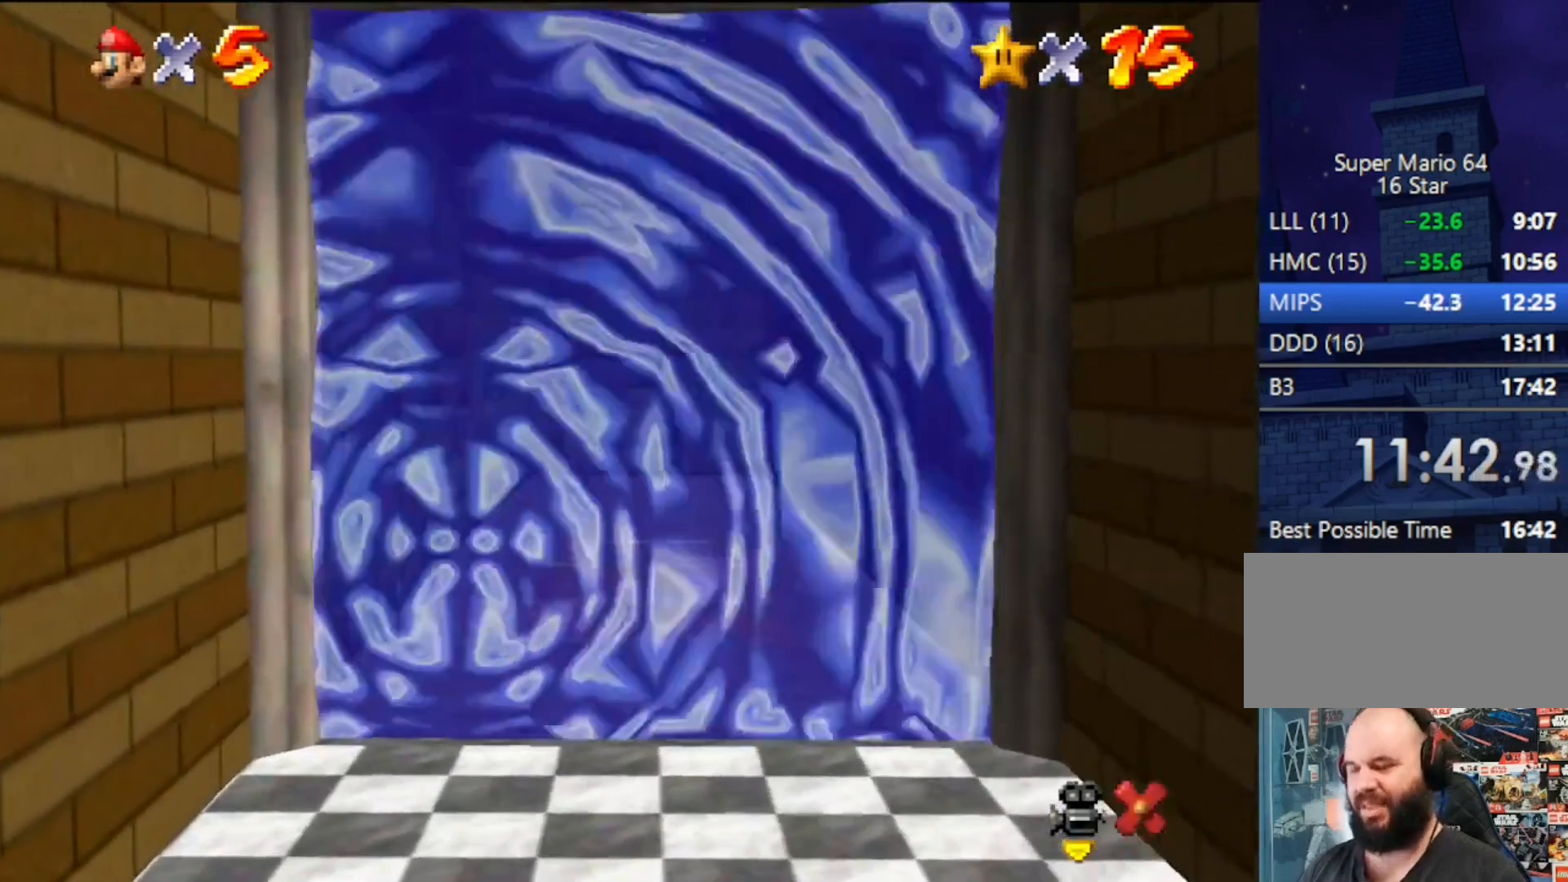
{"buttons": [], "left_stick": "center", "events": [[33, "Z", "up"], [33, "left_stick", "center"]]}
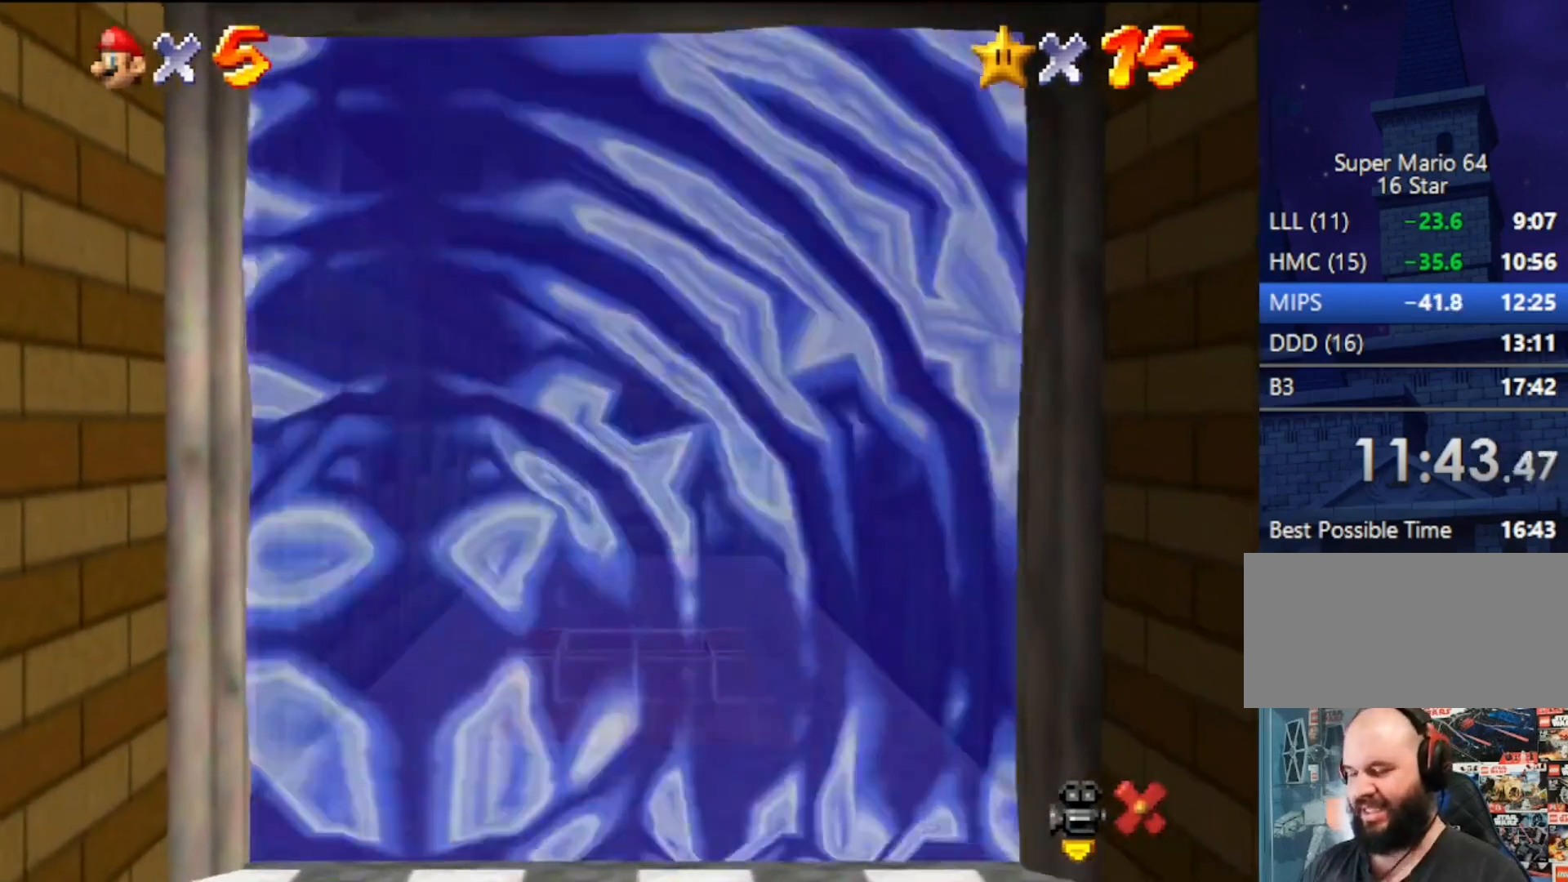
{"buttons": [], "left_stick": "center", "events": []}
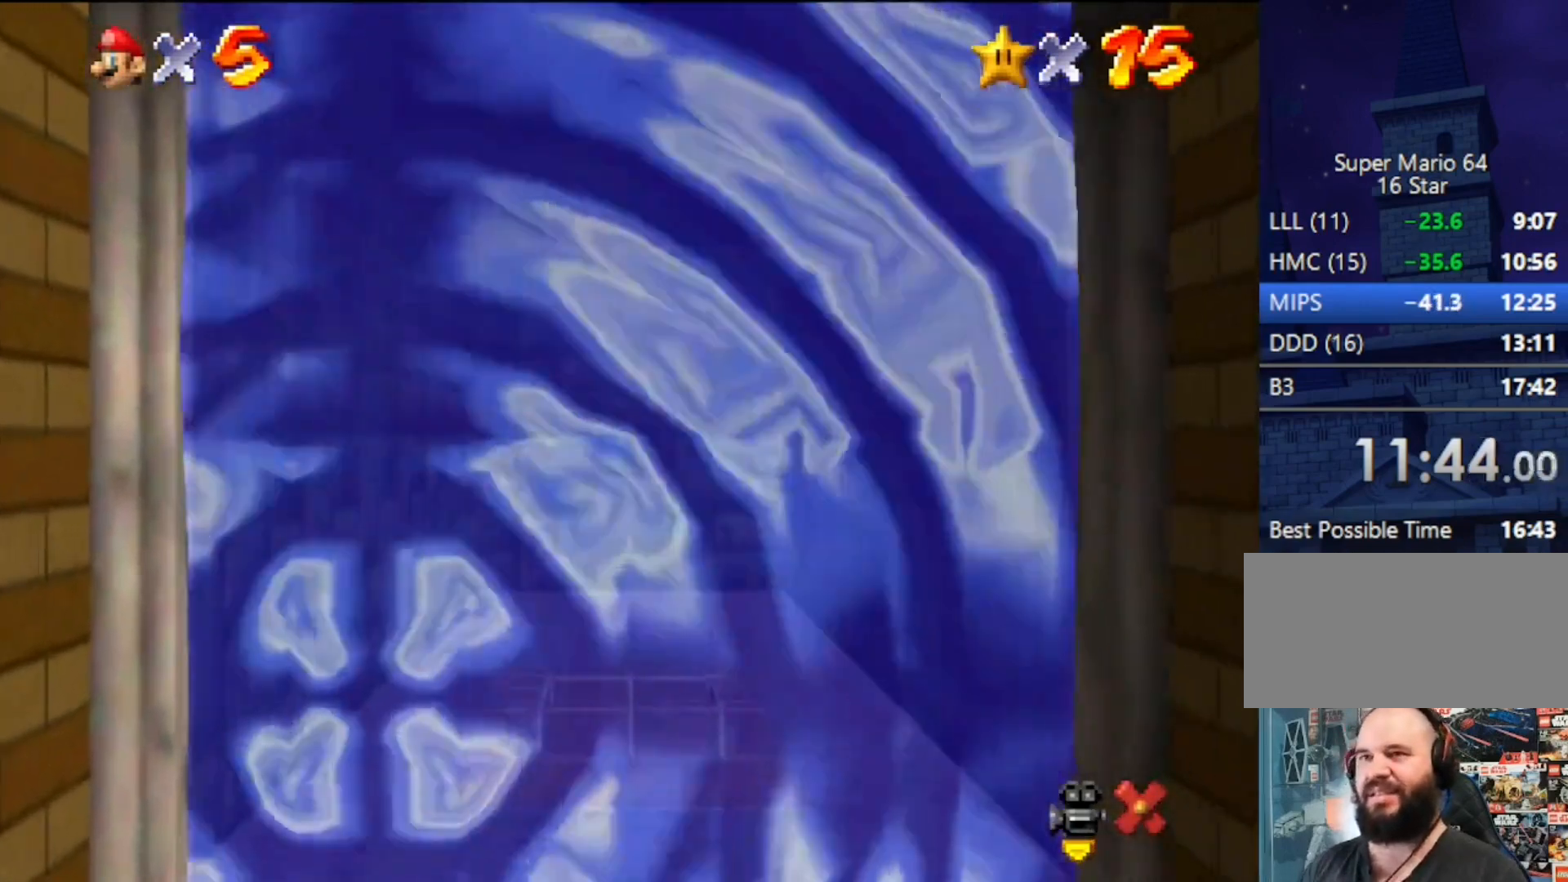
{"buttons": [], "left_stick": "center", "events": []}
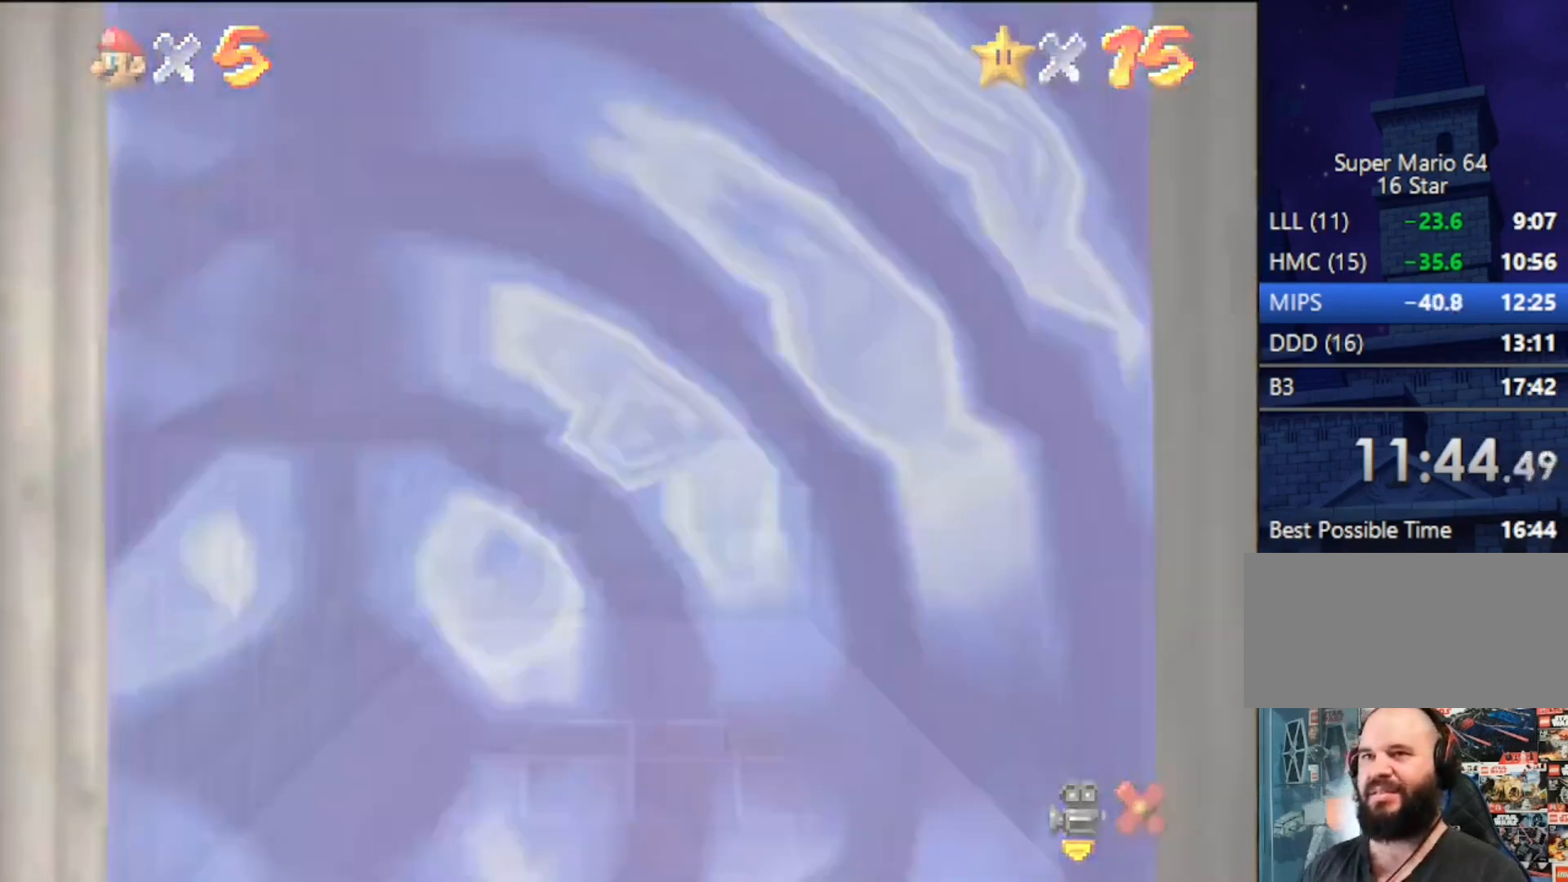
{"buttons": [], "left_stick": "center", "events": []}
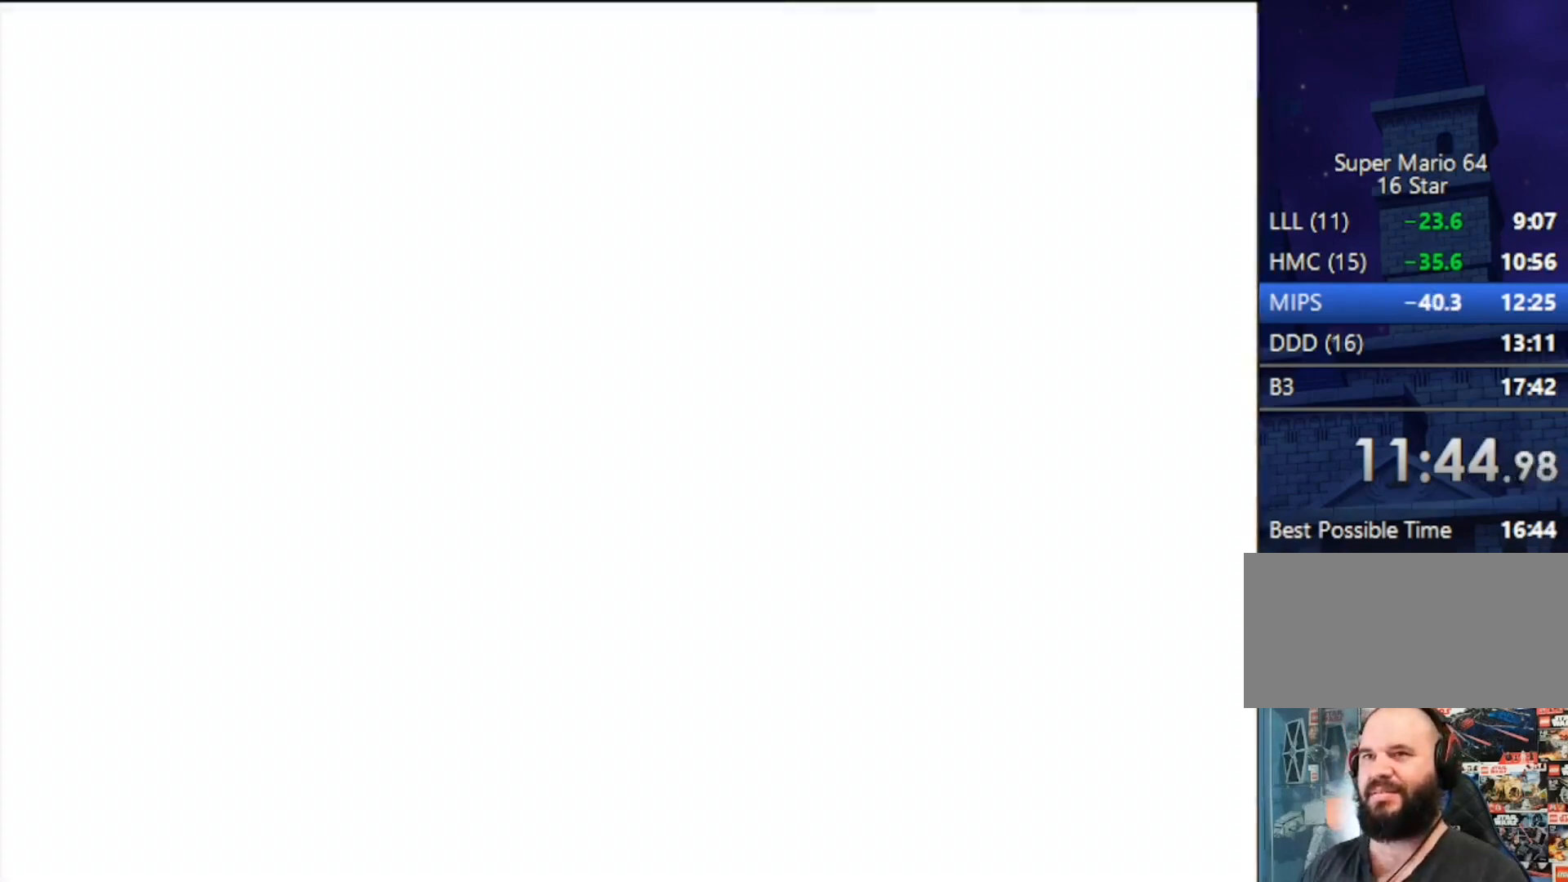
{"buttons": [], "left_stick": "center", "events": []}
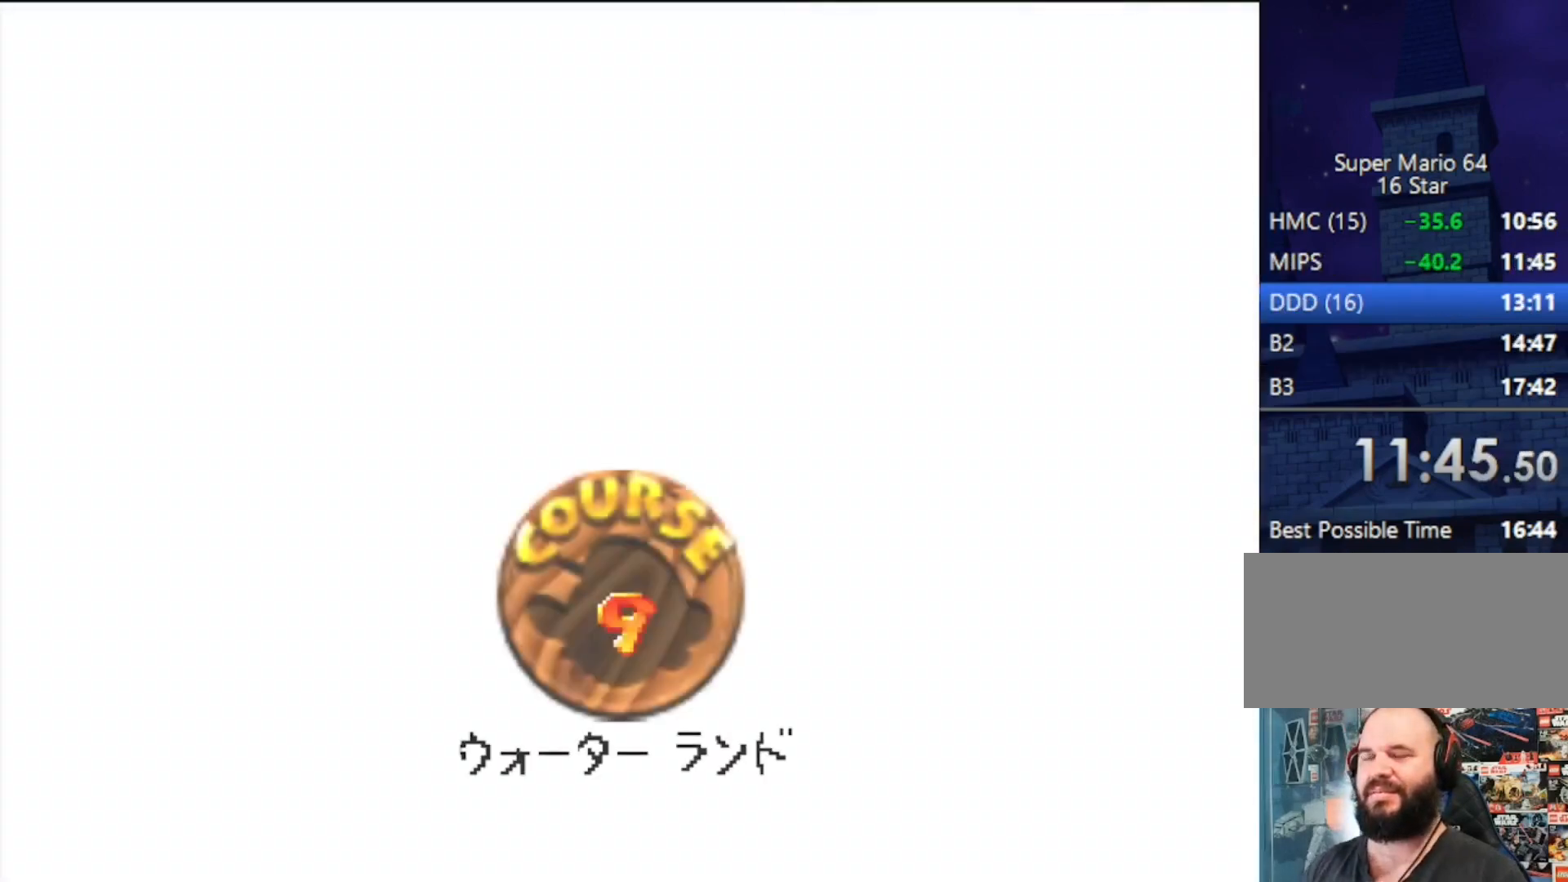
{"buttons": [], "left_stick": "center", "events": []}
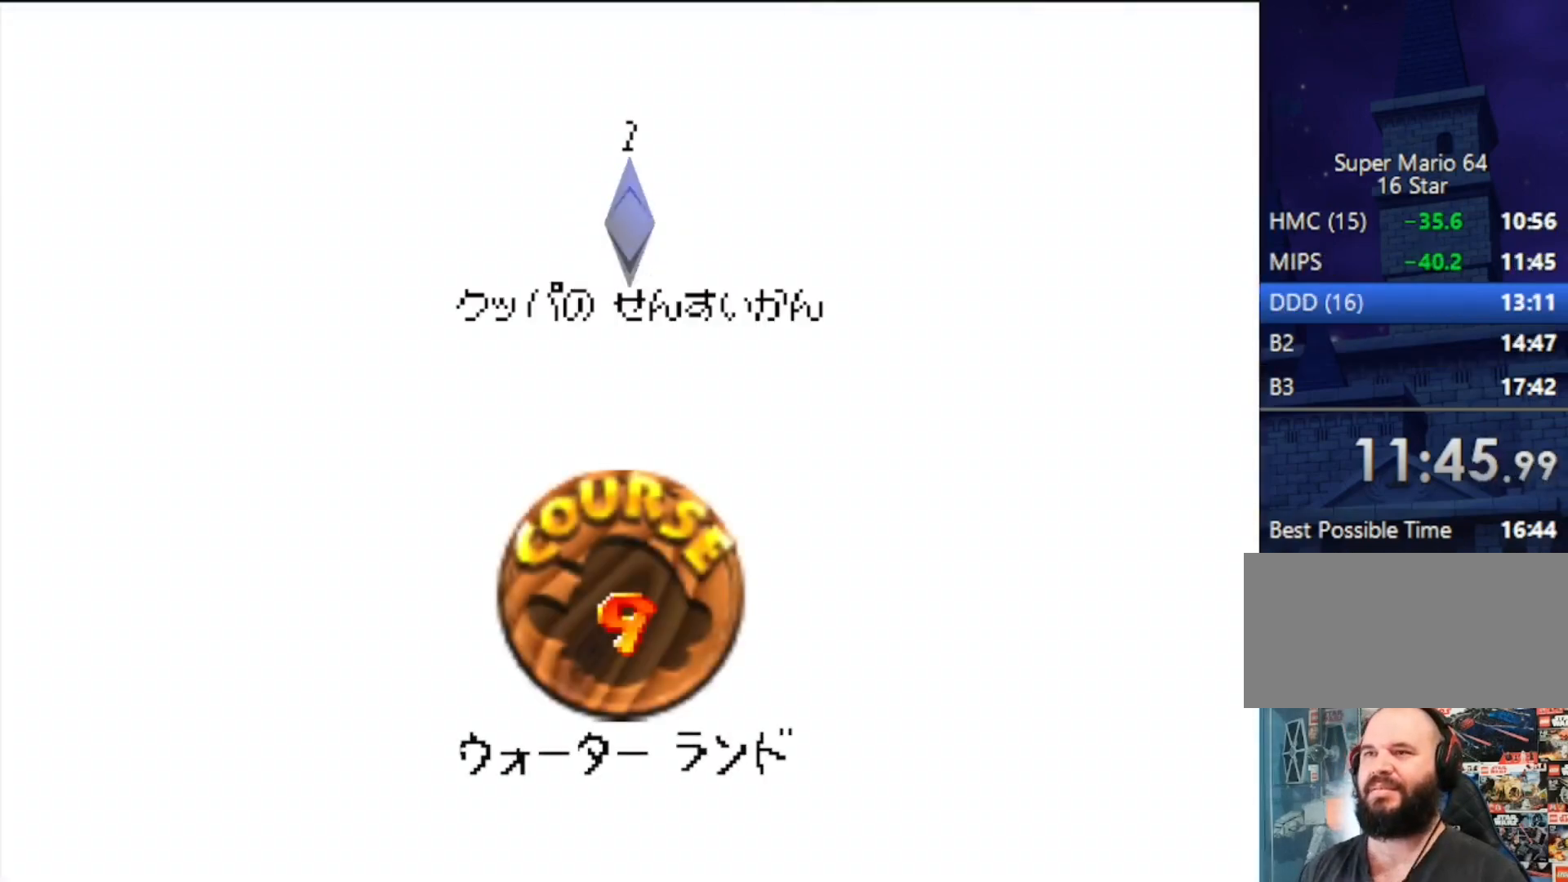
{"buttons": [], "left_stick": "center", "events": [[133, "A", "down"], [133, "B", "down"], [333, "A", "up"], [333, "B", "up"]]}
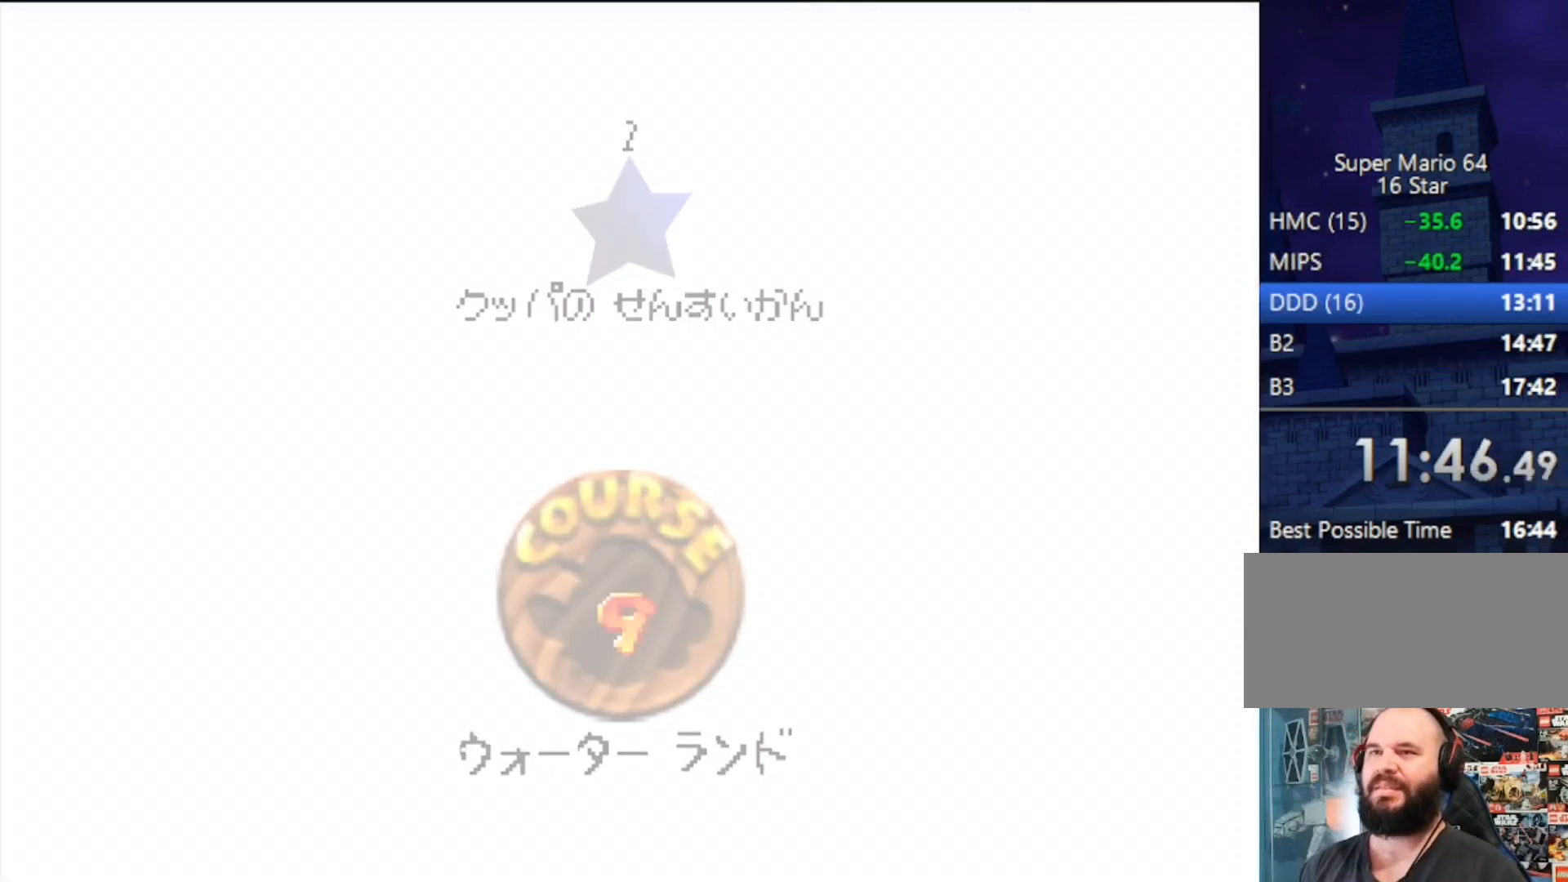
{"buttons": [], "left_stick": "center", "events": []}
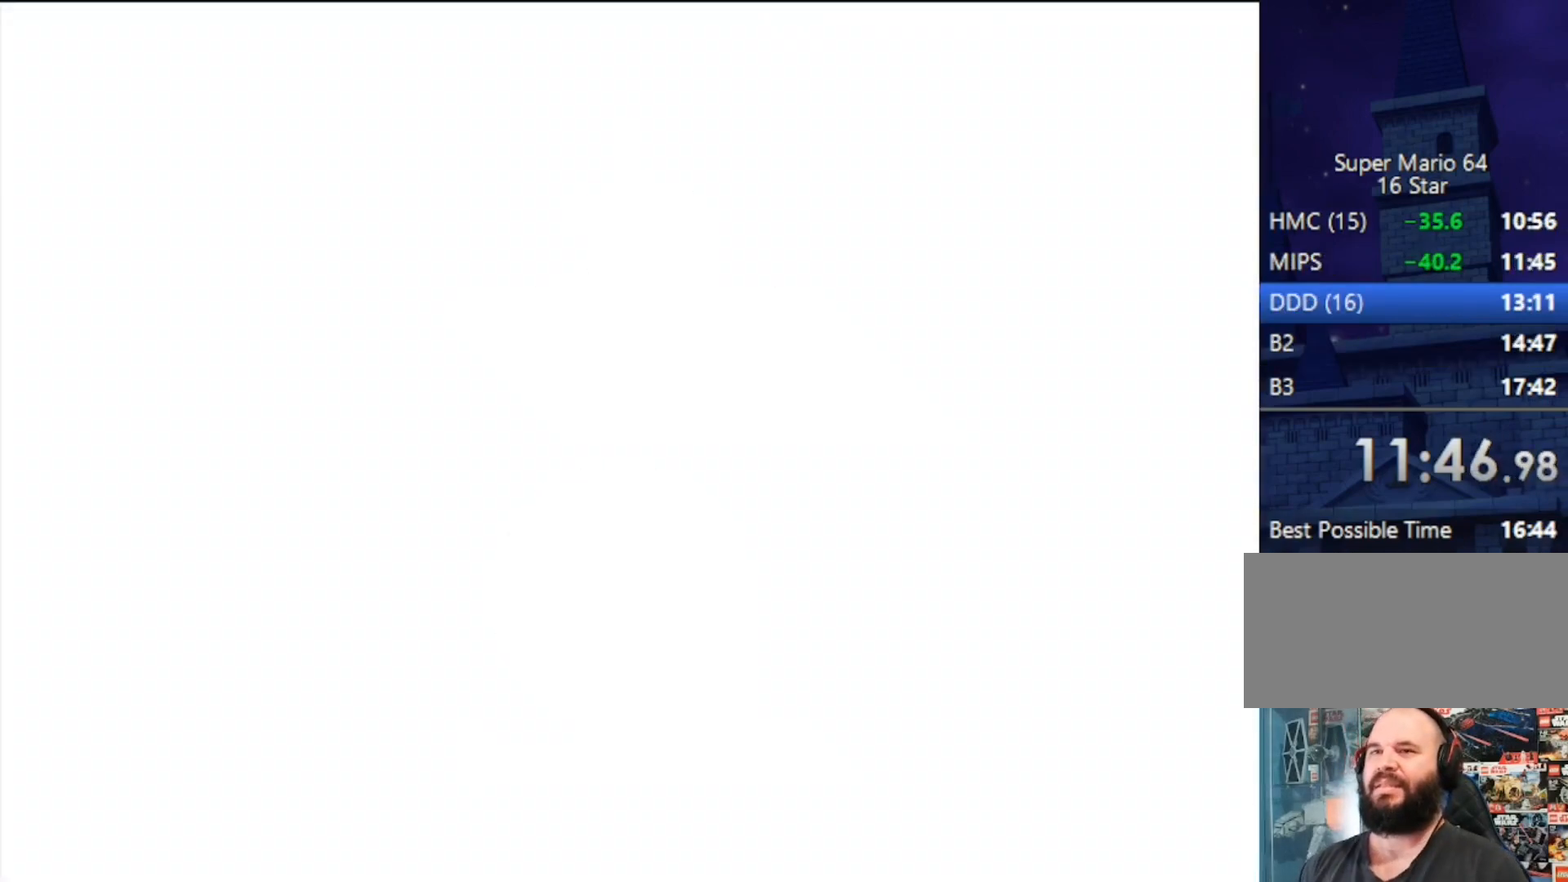
{"buttons": [], "left_stick": "center", "events": []}
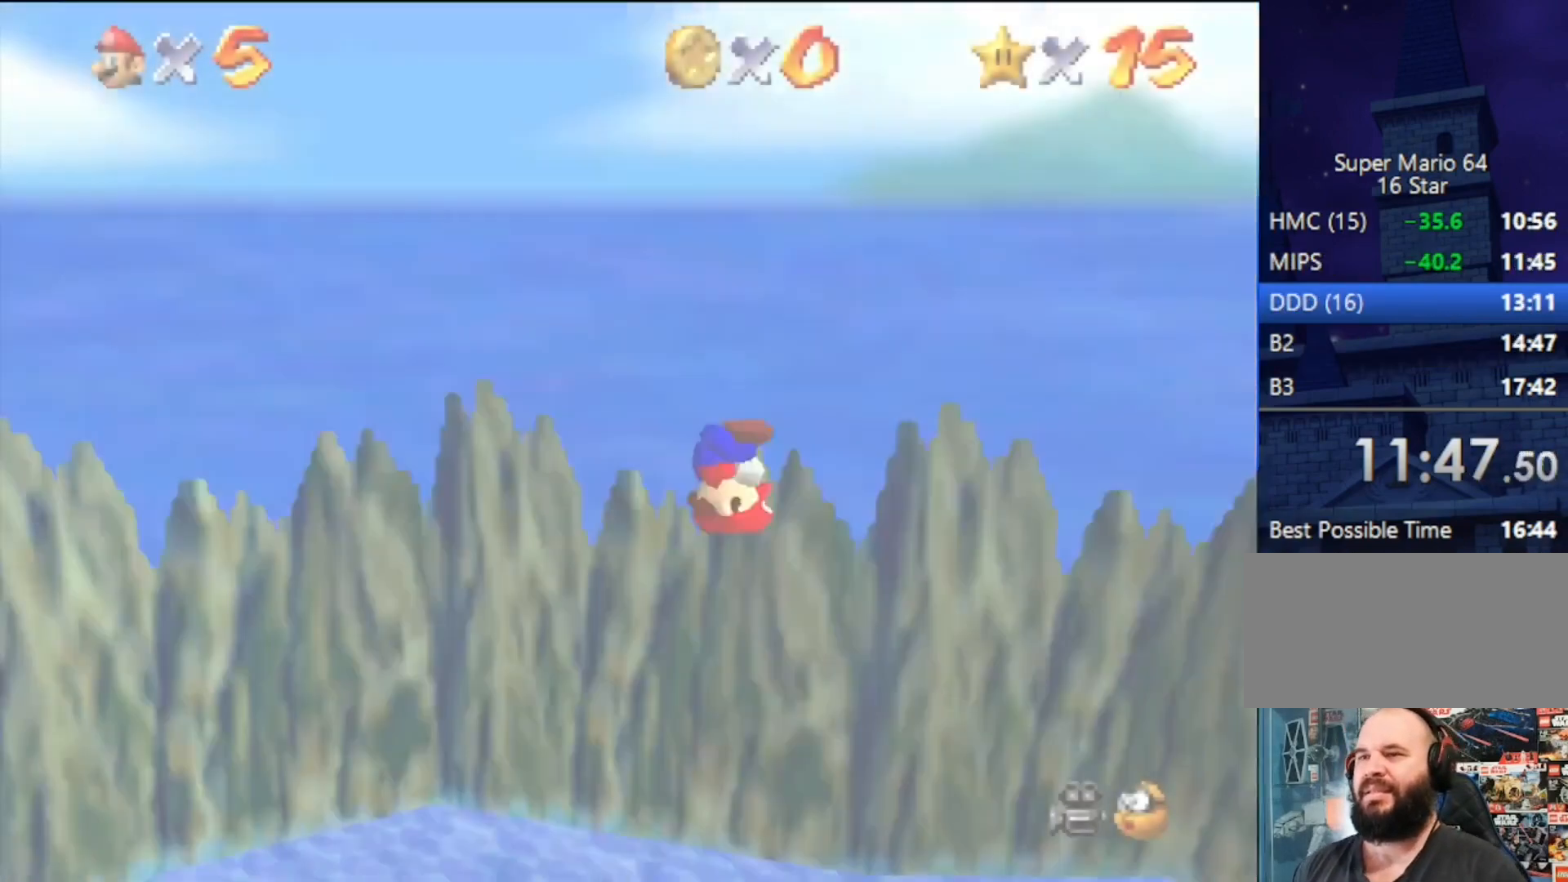
{"buttons": [], "left_stick": "up", "events": [[33, "left_stick", "up"]]}
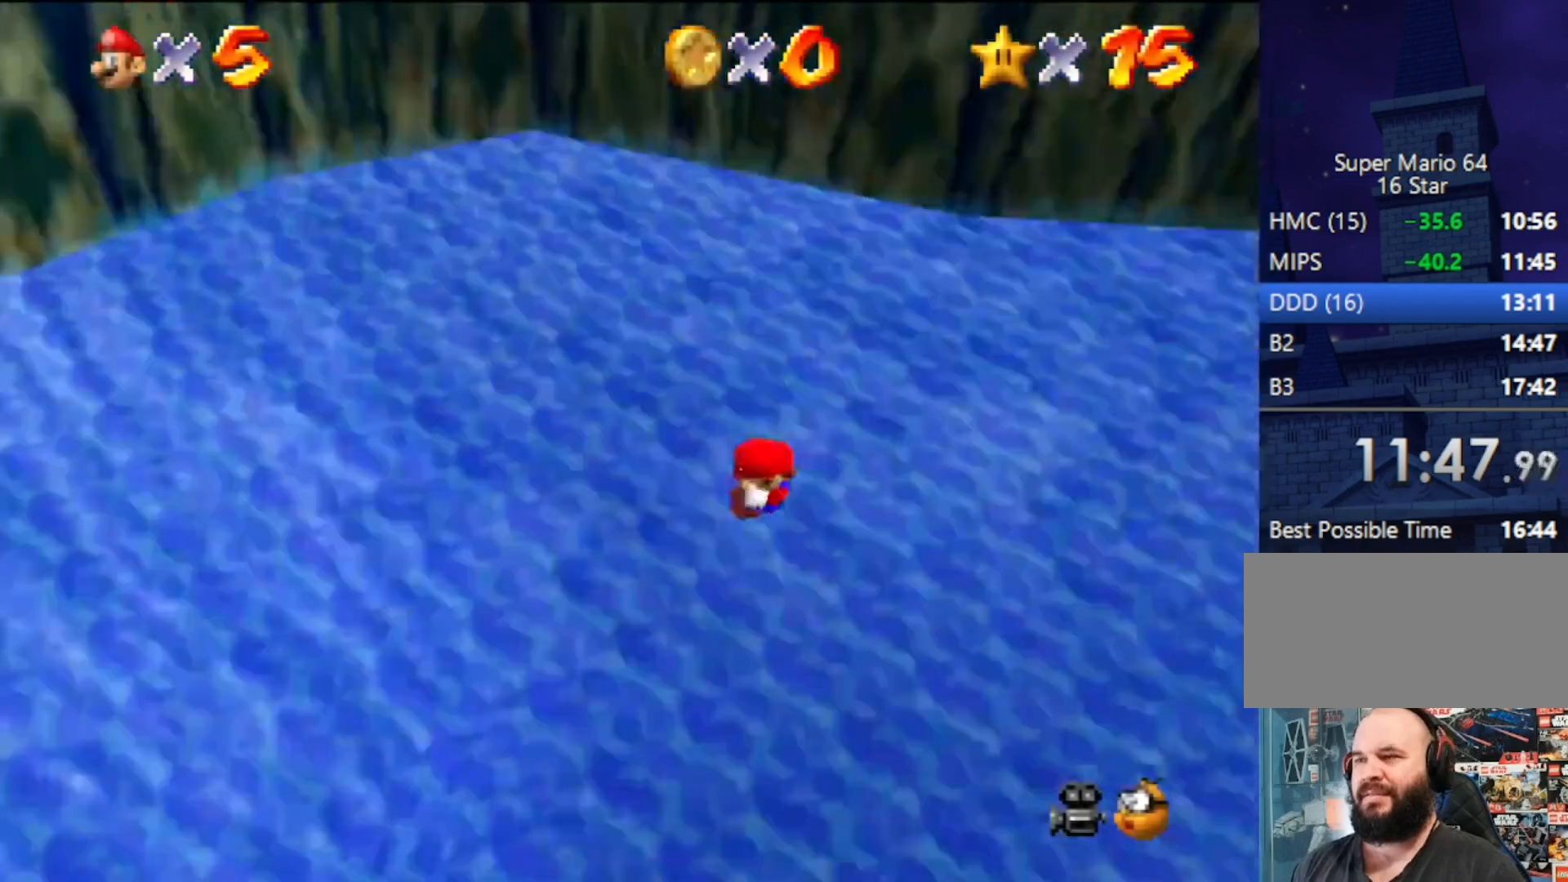
{"buttons": [], "left_stick": "up-left", "events": [[200, "left_stick", "up-left"]]}
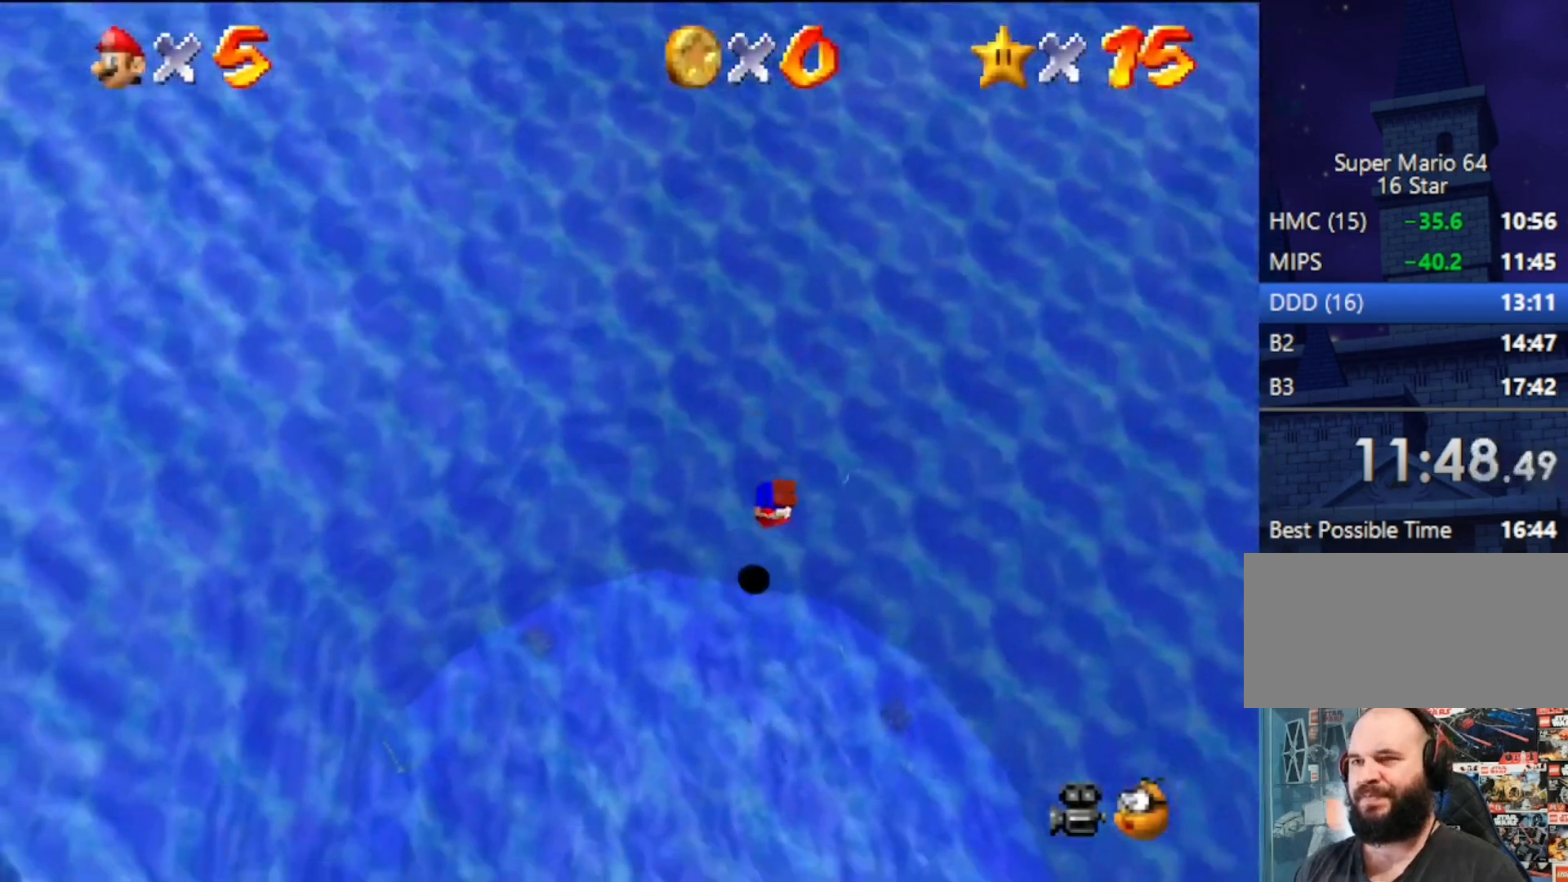
{"buttons": [], "left_stick": "up-left", "events": []}
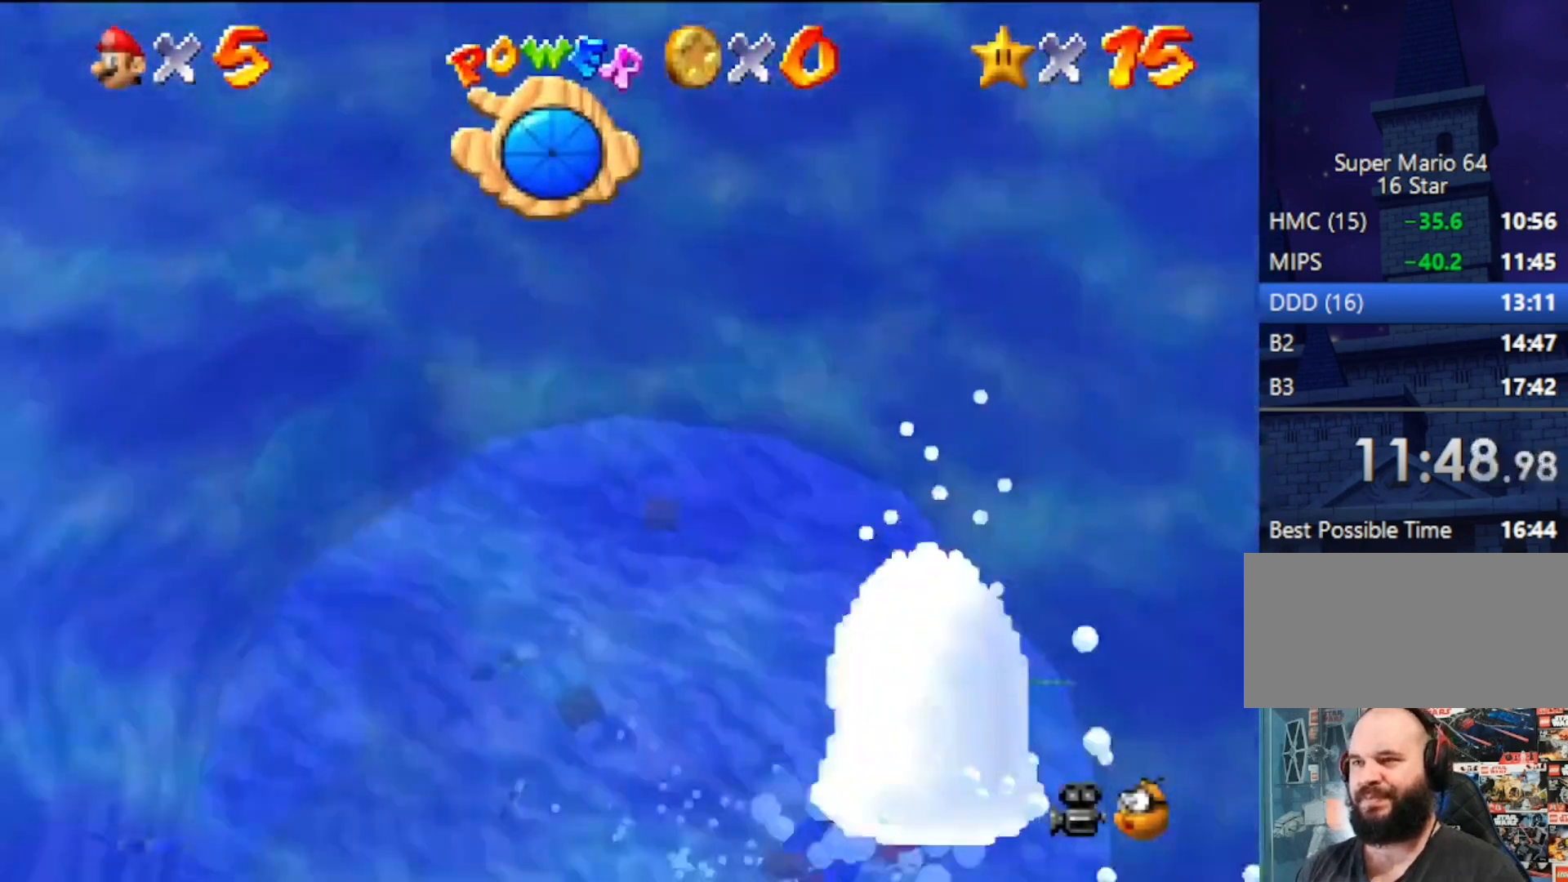
{"buttons": ["A"], "left_stick": "up-left", "events": [[333, "A", "down"]]}
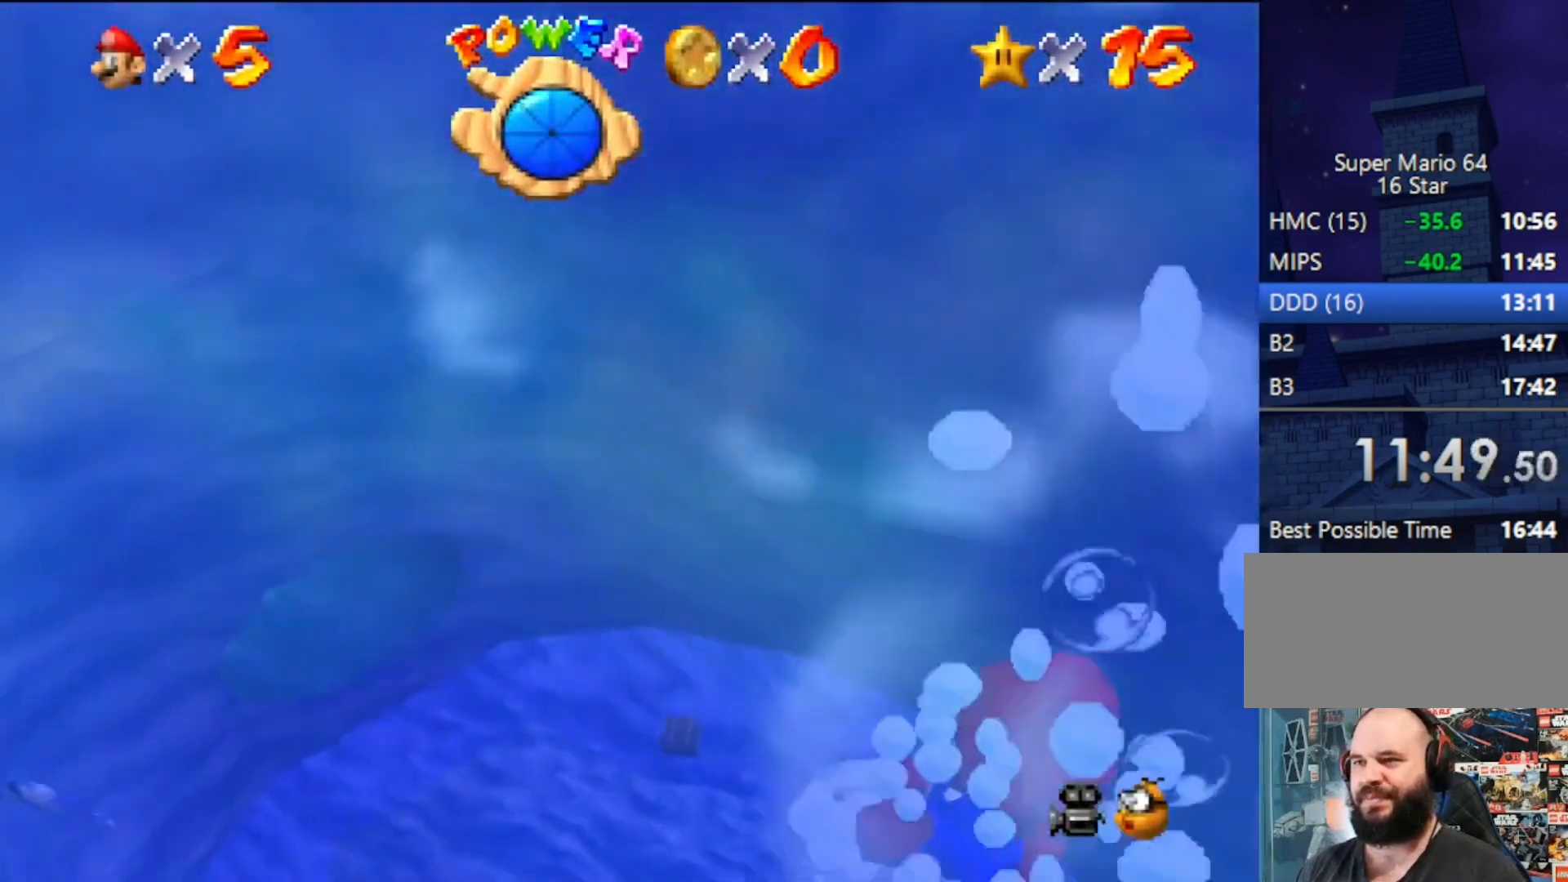
{"buttons": ["A"], "left_stick": "up-left", "events": [[233, "A", "up"], [500, "A", "down"]]}
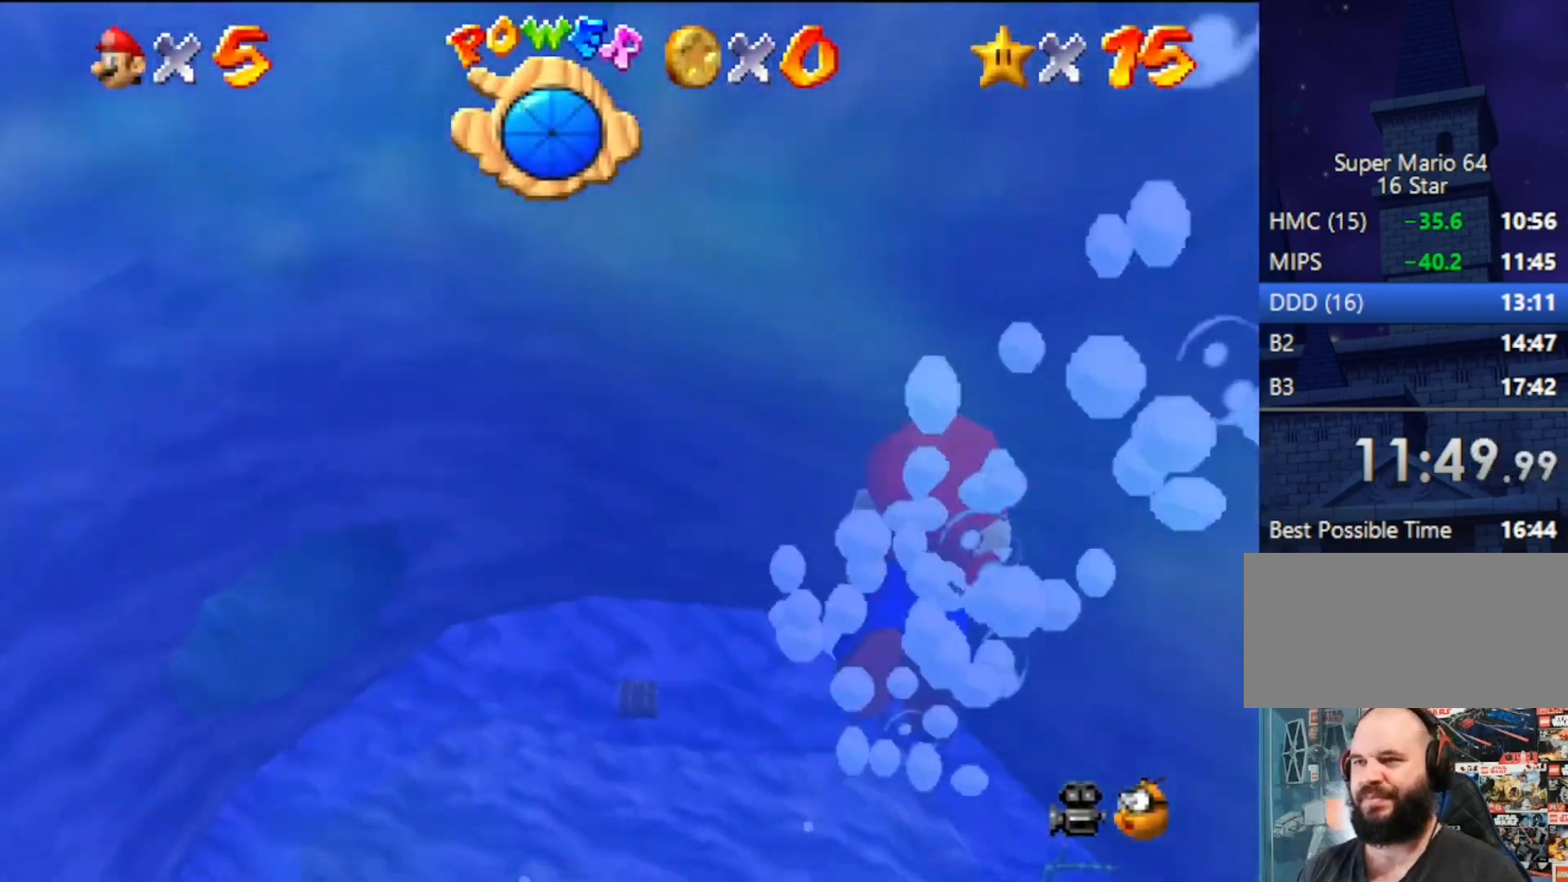
{"buttons": [], "left_stick": "up-left", "events": [[367, "A", "up"]]}
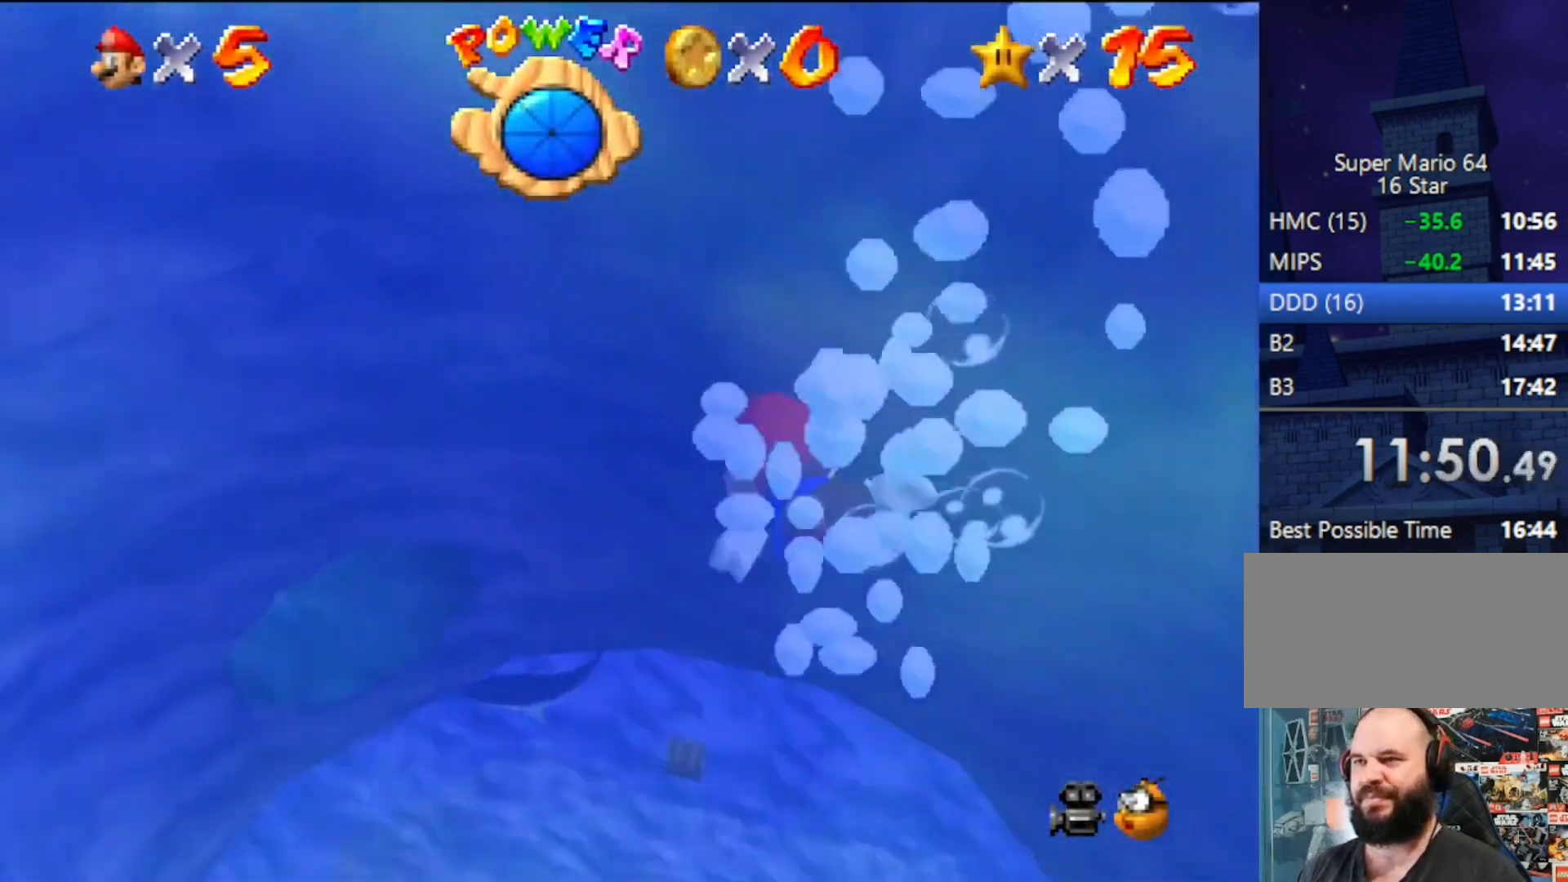
{"buttons": [], "left_stick": "up-left", "events": [[100, "A", "down"], [433, "A", "up"]]}
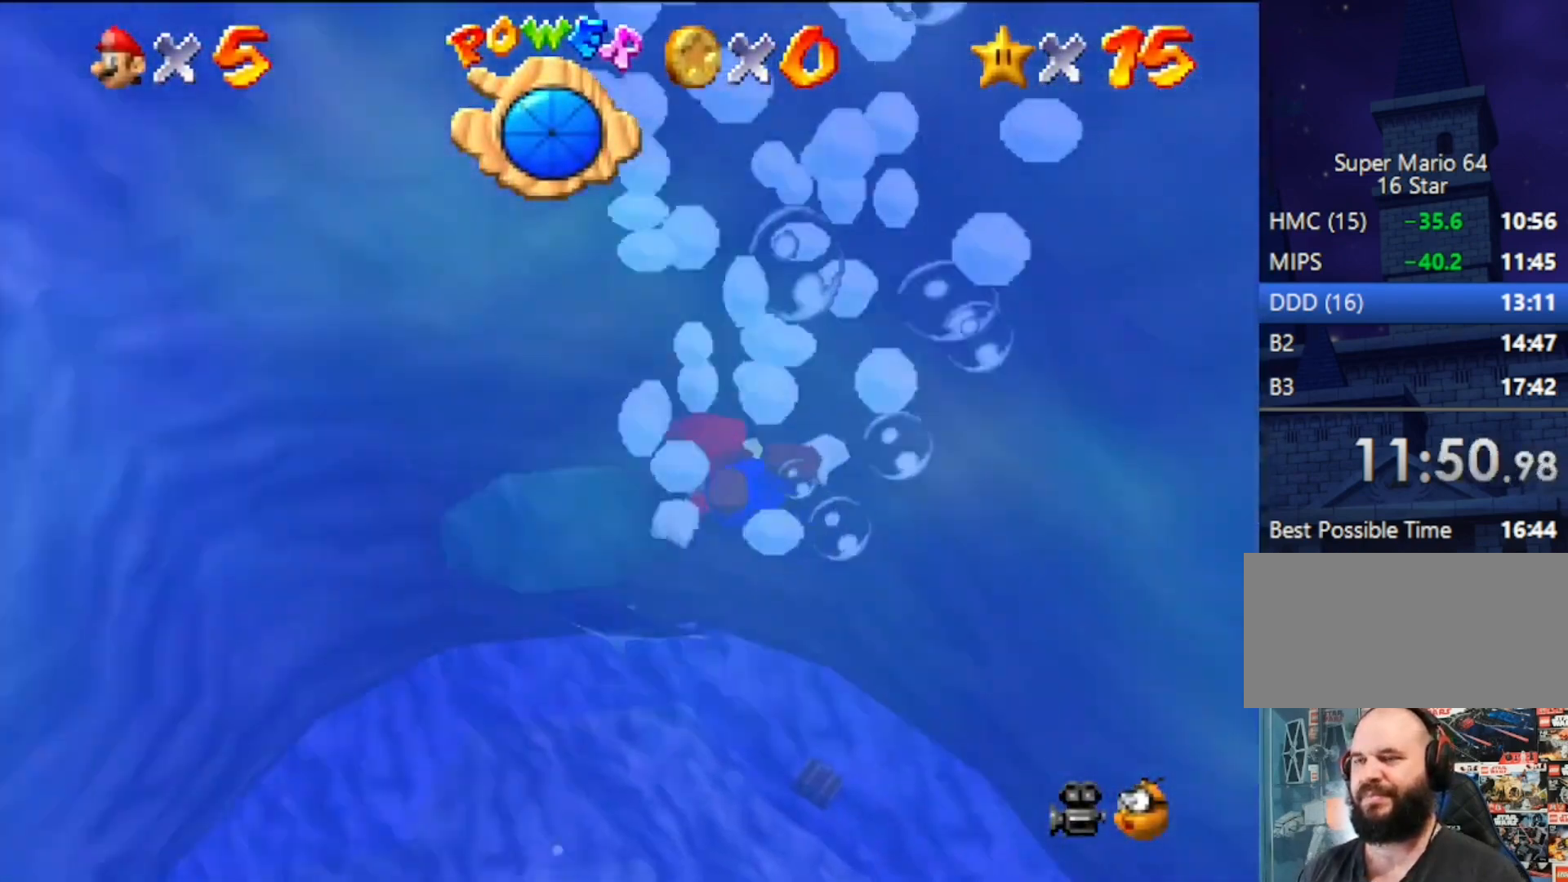
{"buttons": ["A"], "left_stick": "up-right", "events": [[33, "left_stick", "up-right"], [233, "A", "down"]]}
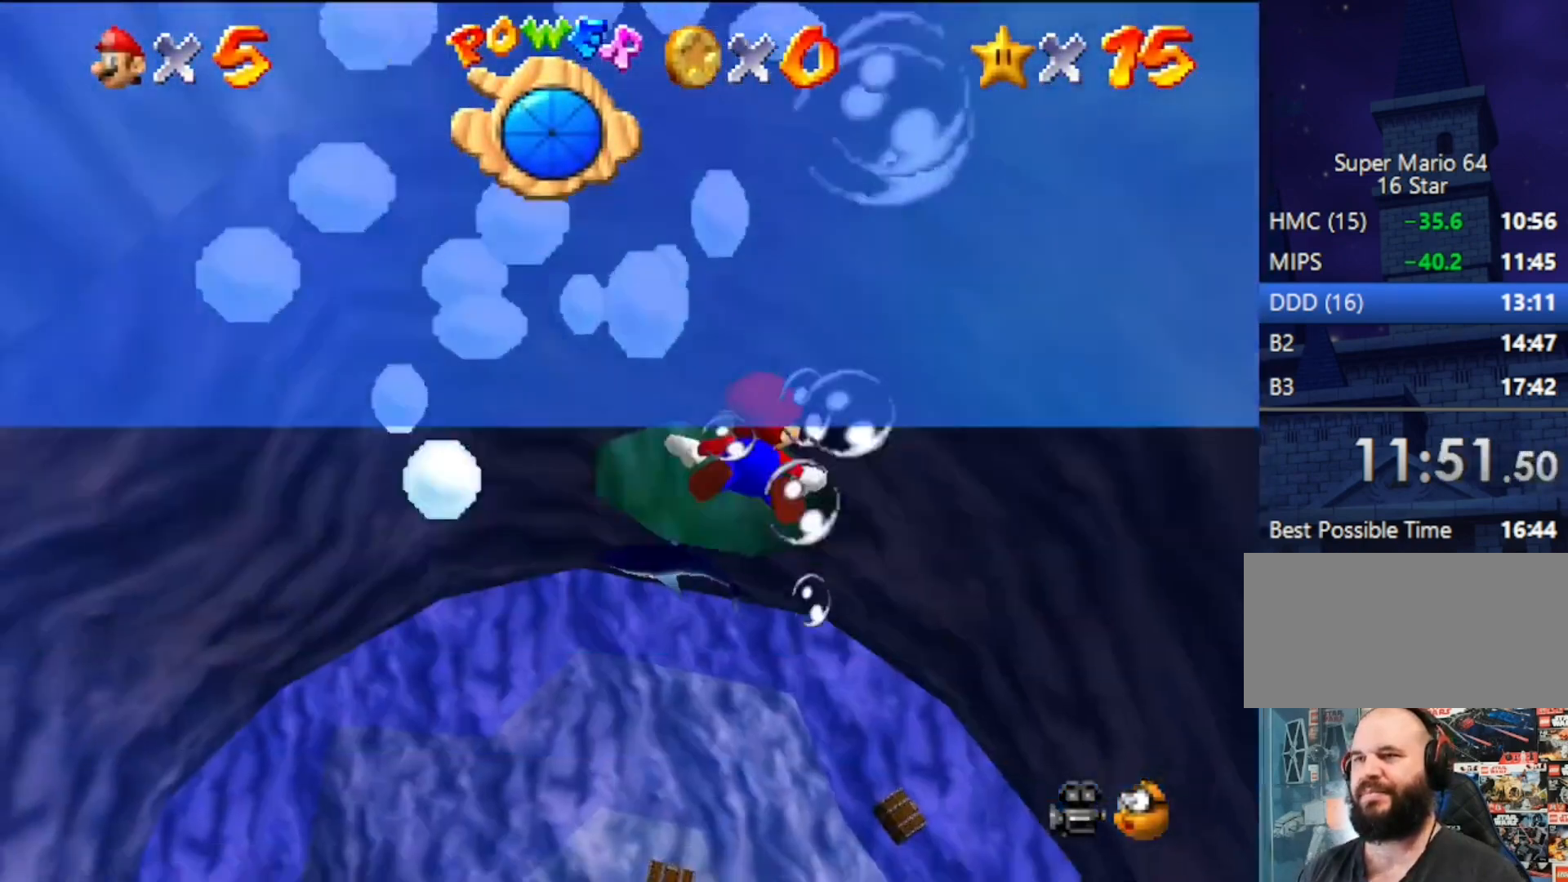
{"buttons": [], "left_stick": "up-right", "events": [[100, "A", "up"]]}
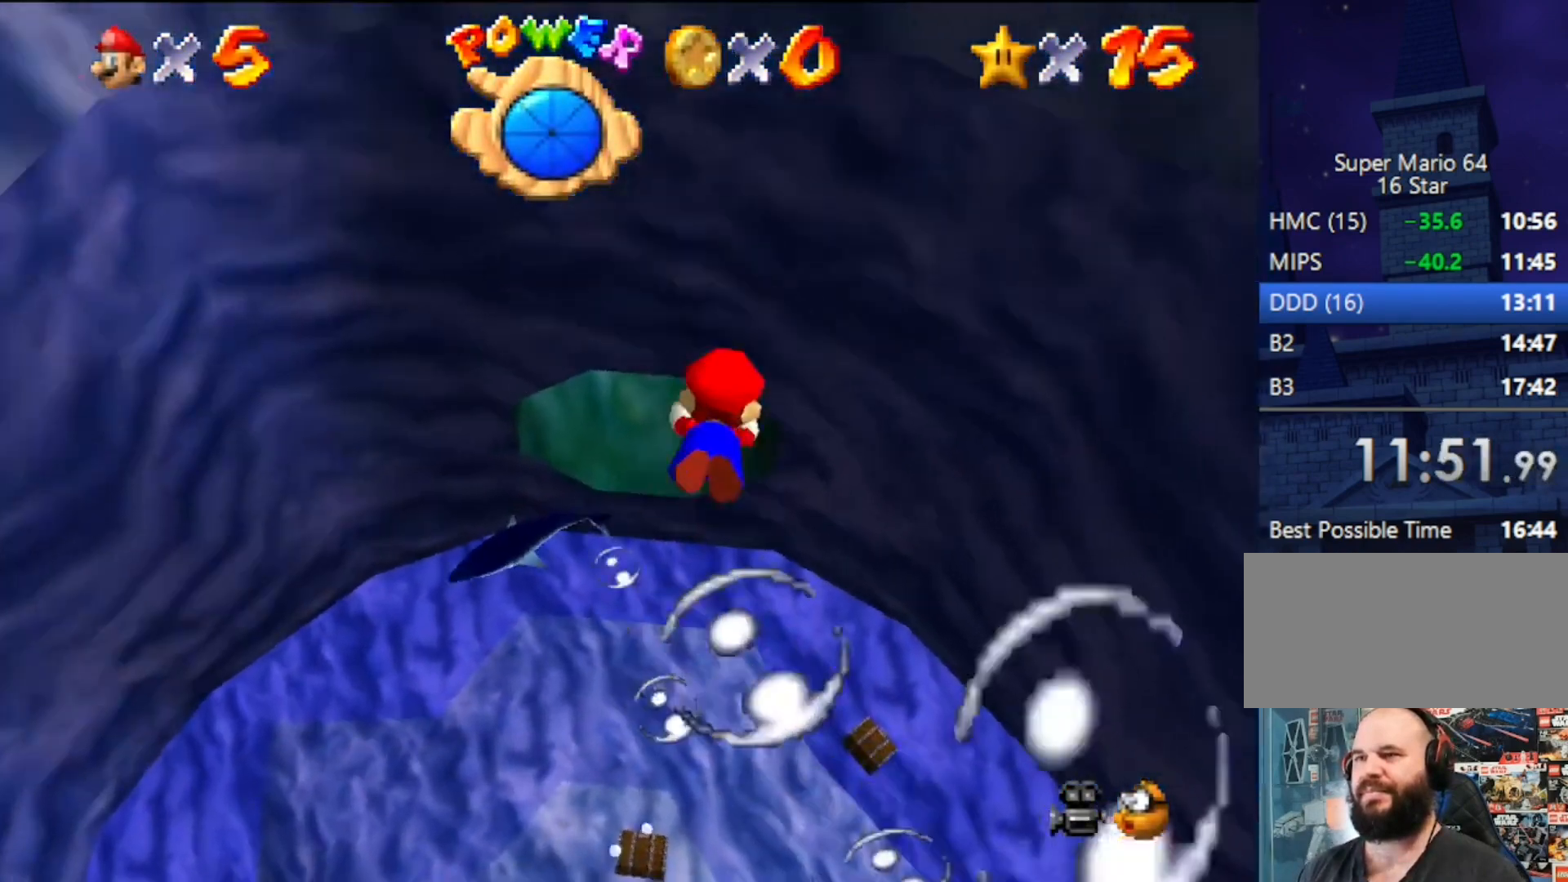
{"buttons": [], "left_stick": "up", "events": [[33, "A", "down"], [33, "left_stick", "up"], [133, "A", "up"], [267, "left_stick", "up-left"], [367, "left_stick", "up"]]}